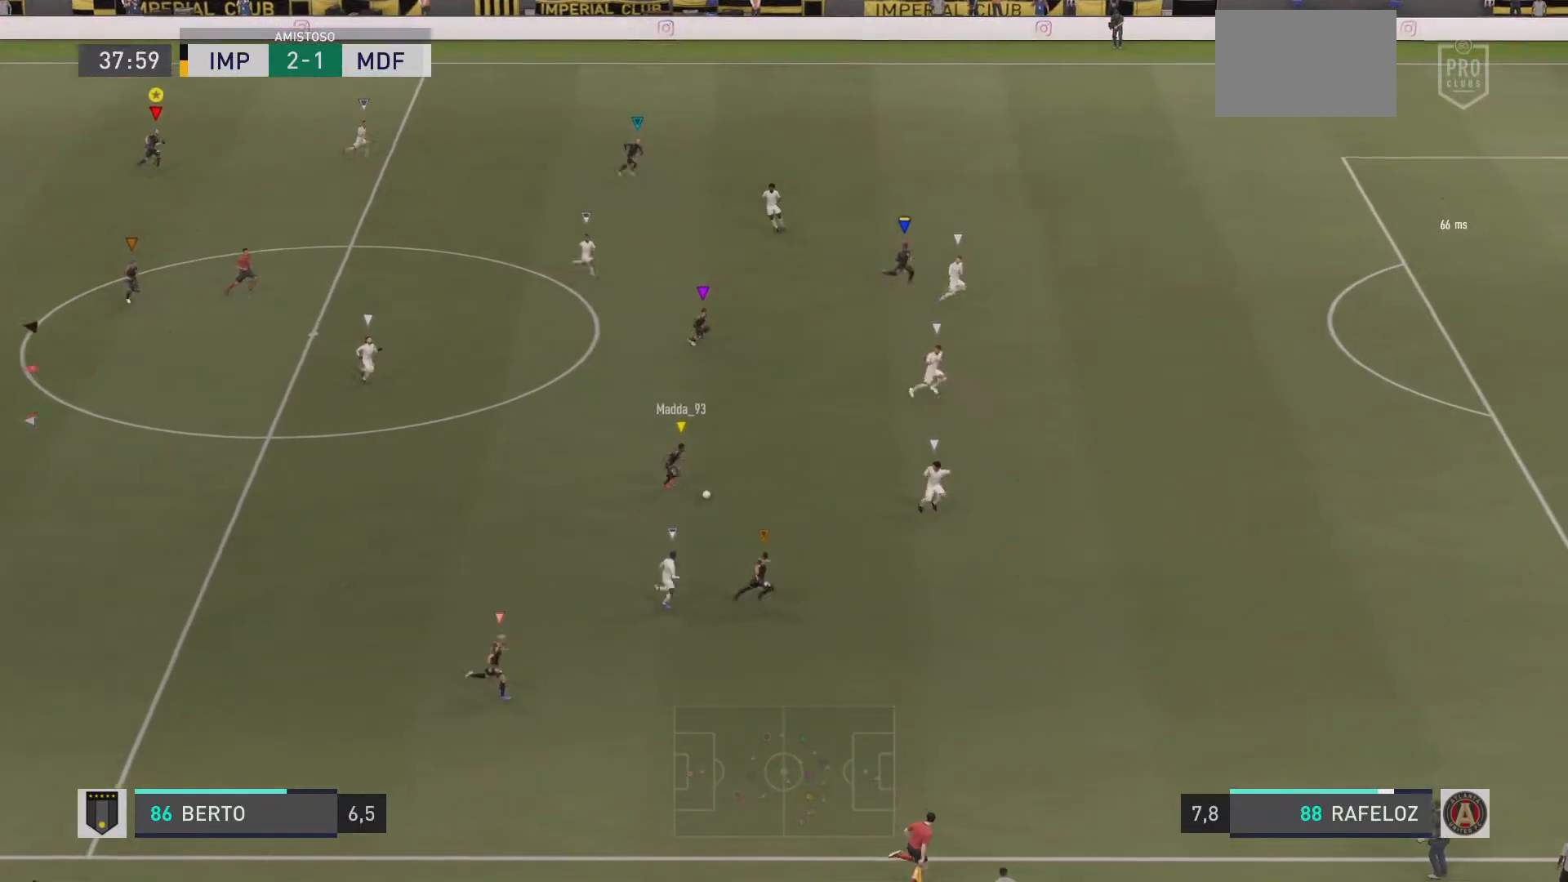
Gameplay with a controller (PlayStation layout); each line is a JSON object with the inputs held at the frame after it. "events" lists button and stick changes between this image and that frame as [ms after this image, input, new state], when the widget could be followed in between. Not read: L3 R1 R3.
{"buttons": [], "left_stick": "right", "right_stick": "center", "events": [[83, "right_stick", "center"]]}
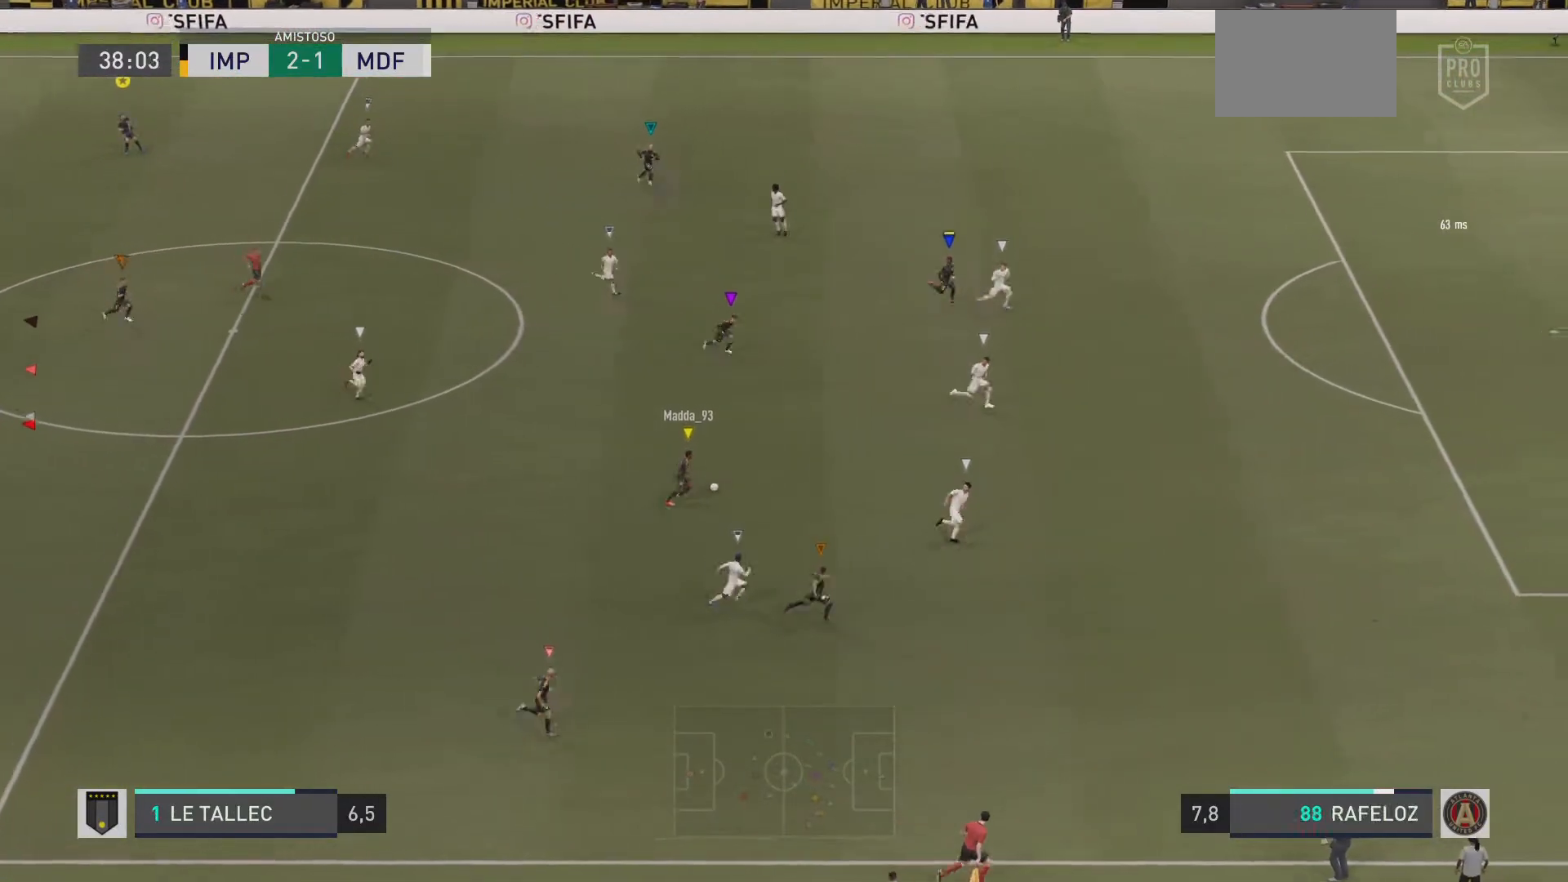
{"buttons": [], "left_stick": "right", "right_stick": "center", "events": []}
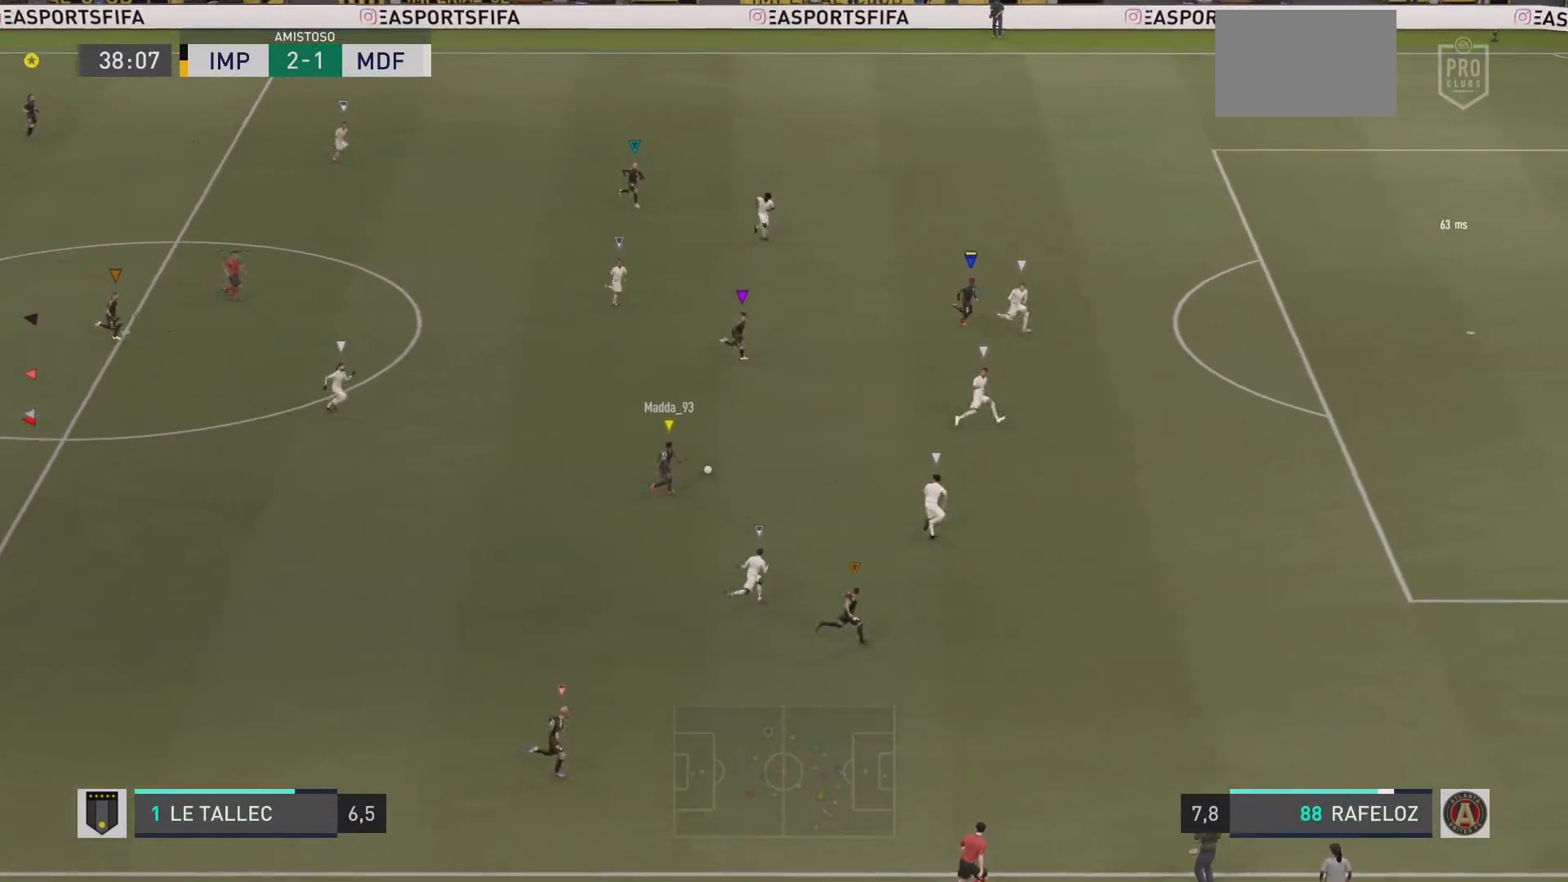
{"buttons": [], "left_stick": "right", "right_stick": "center", "events": []}
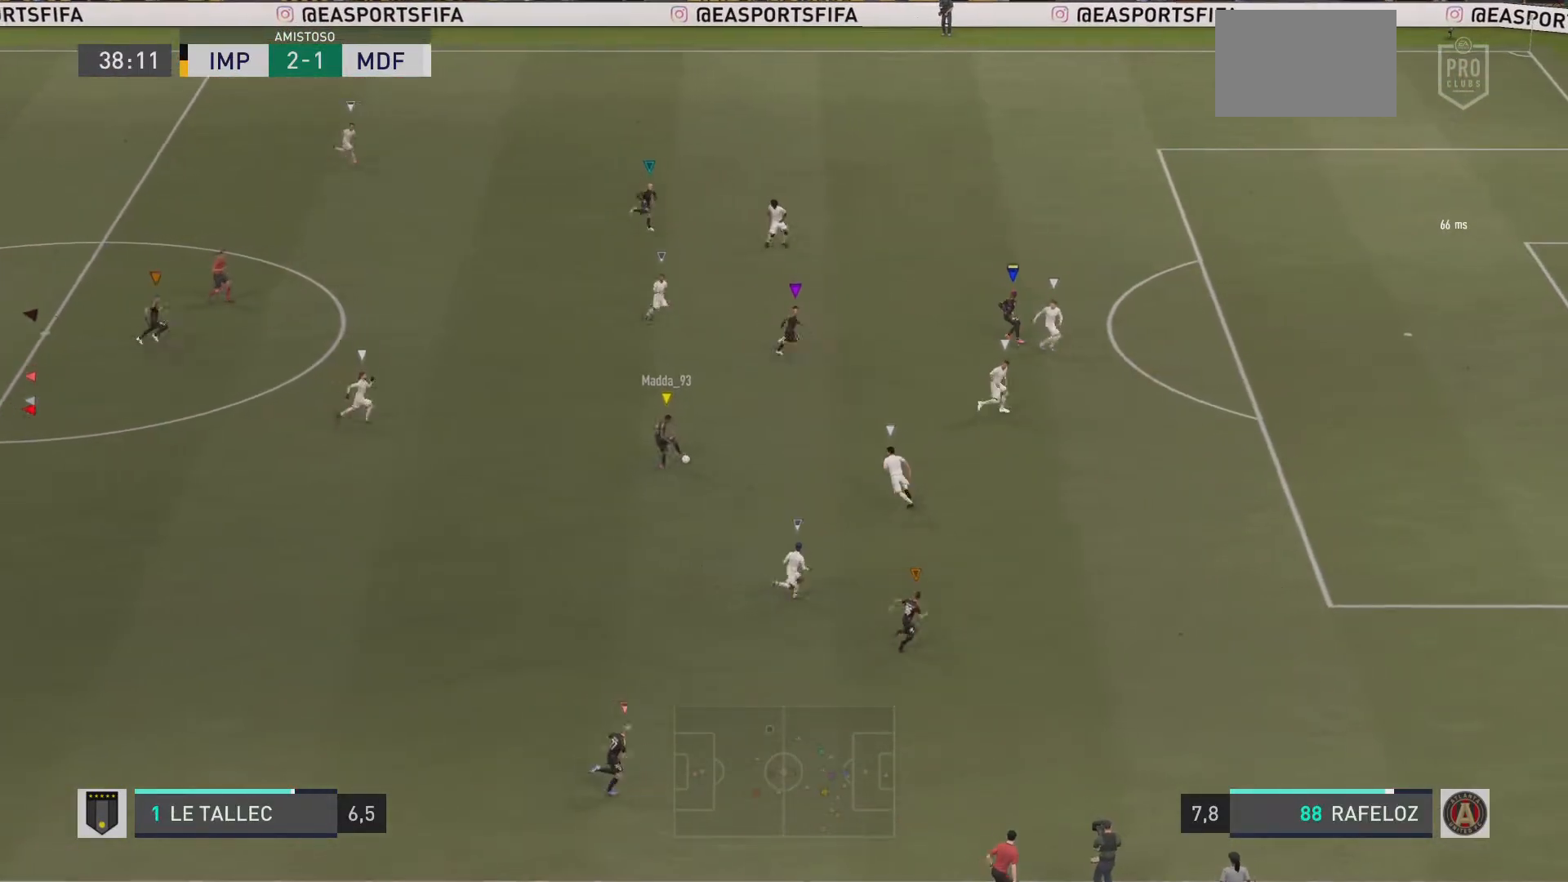
{"buttons": [], "left_stick": "right", "right_stick": "center", "events": [[267, "right_stick", "up"], [384, "right_stick", "center"]]}
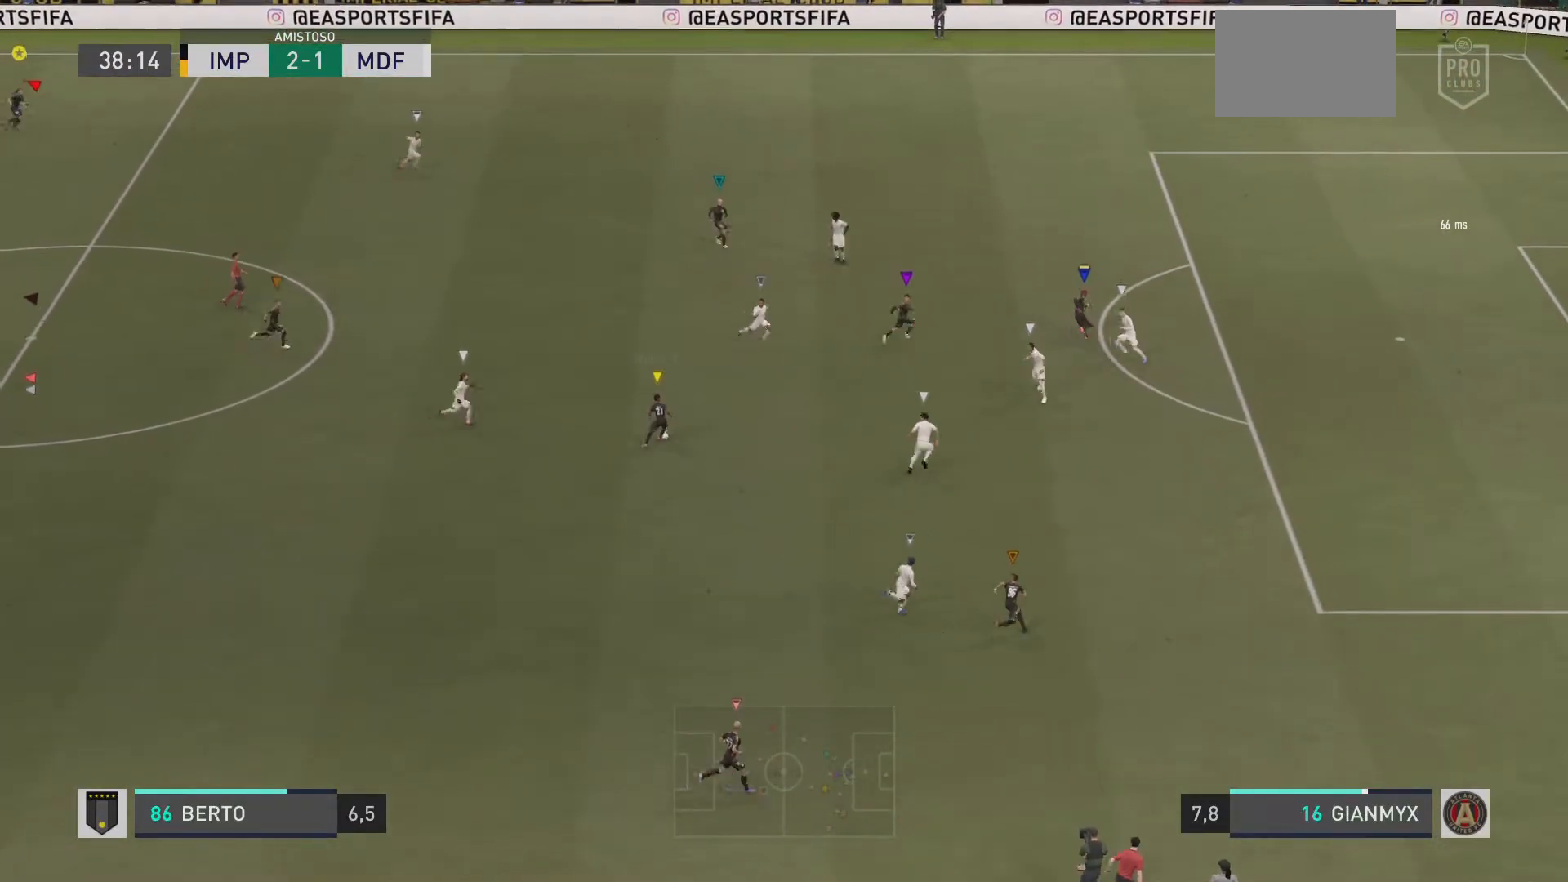
{"buttons": [], "left_stick": "down-right", "right_stick": "center", "events": [[217, "left_stick", "down-right"]]}
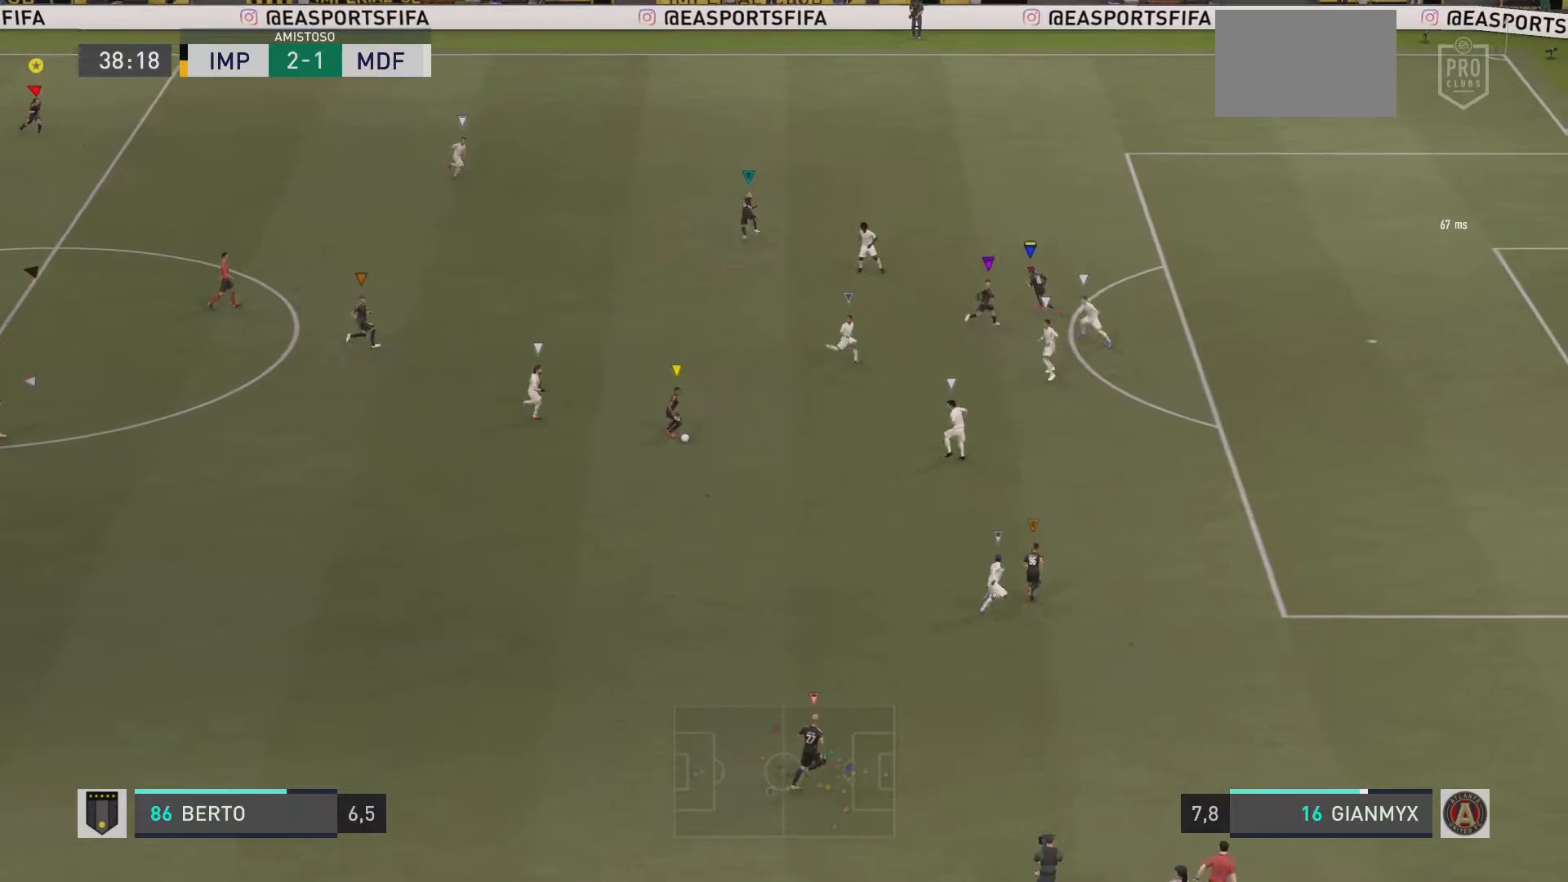
{"buttons": [], "left_stick": "right", "right_stick": "center", "events": [[100, "left_stick", "right"]]}
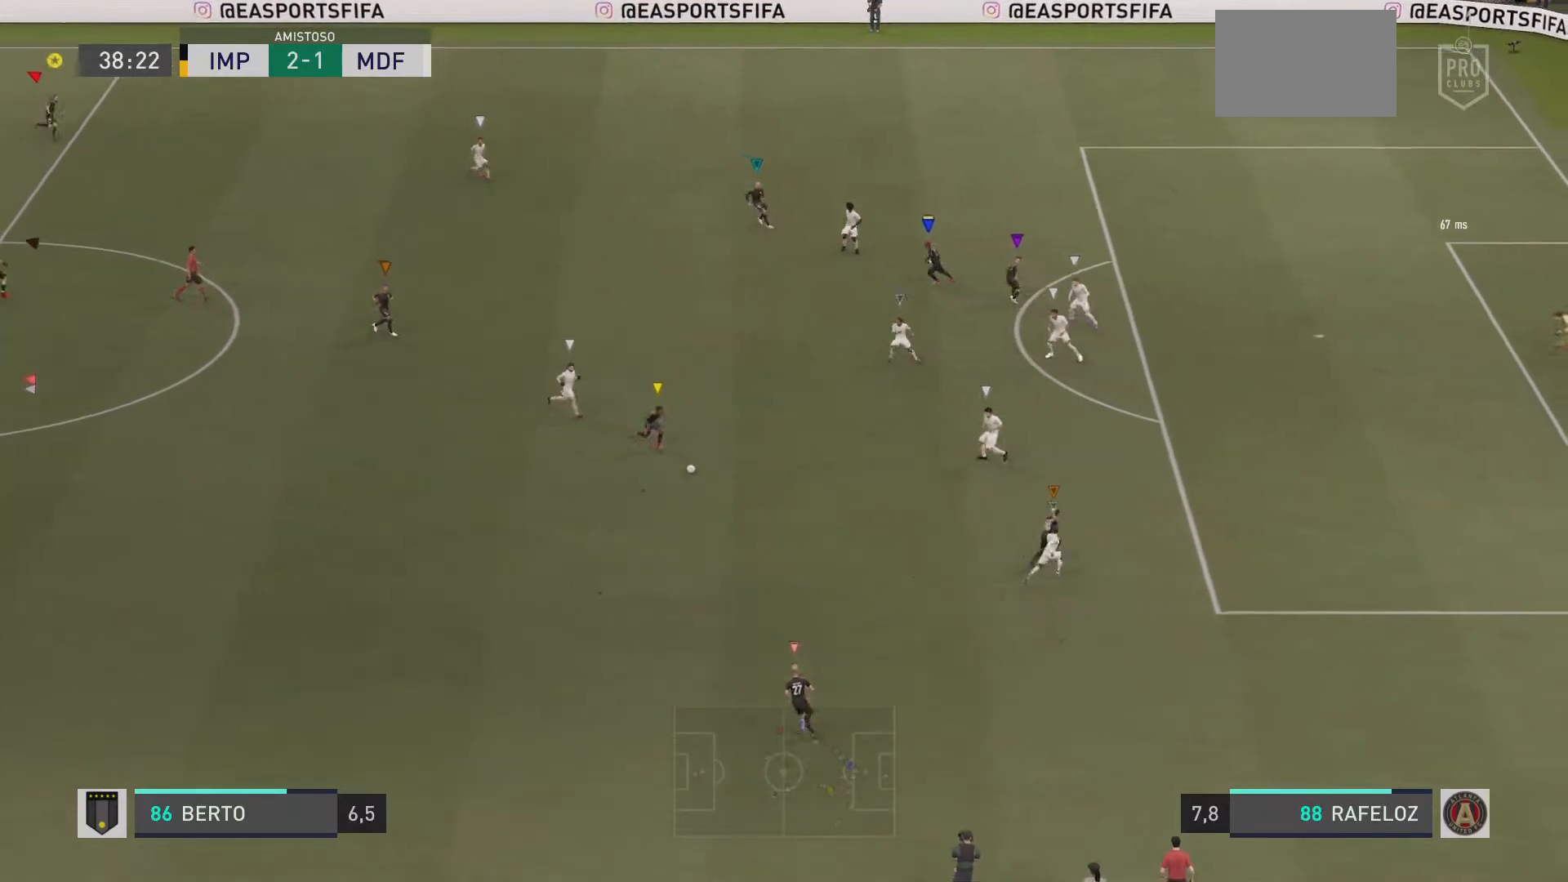
{"buttons": [], "left_stick": "right", "right_stick": "center", "events": []}
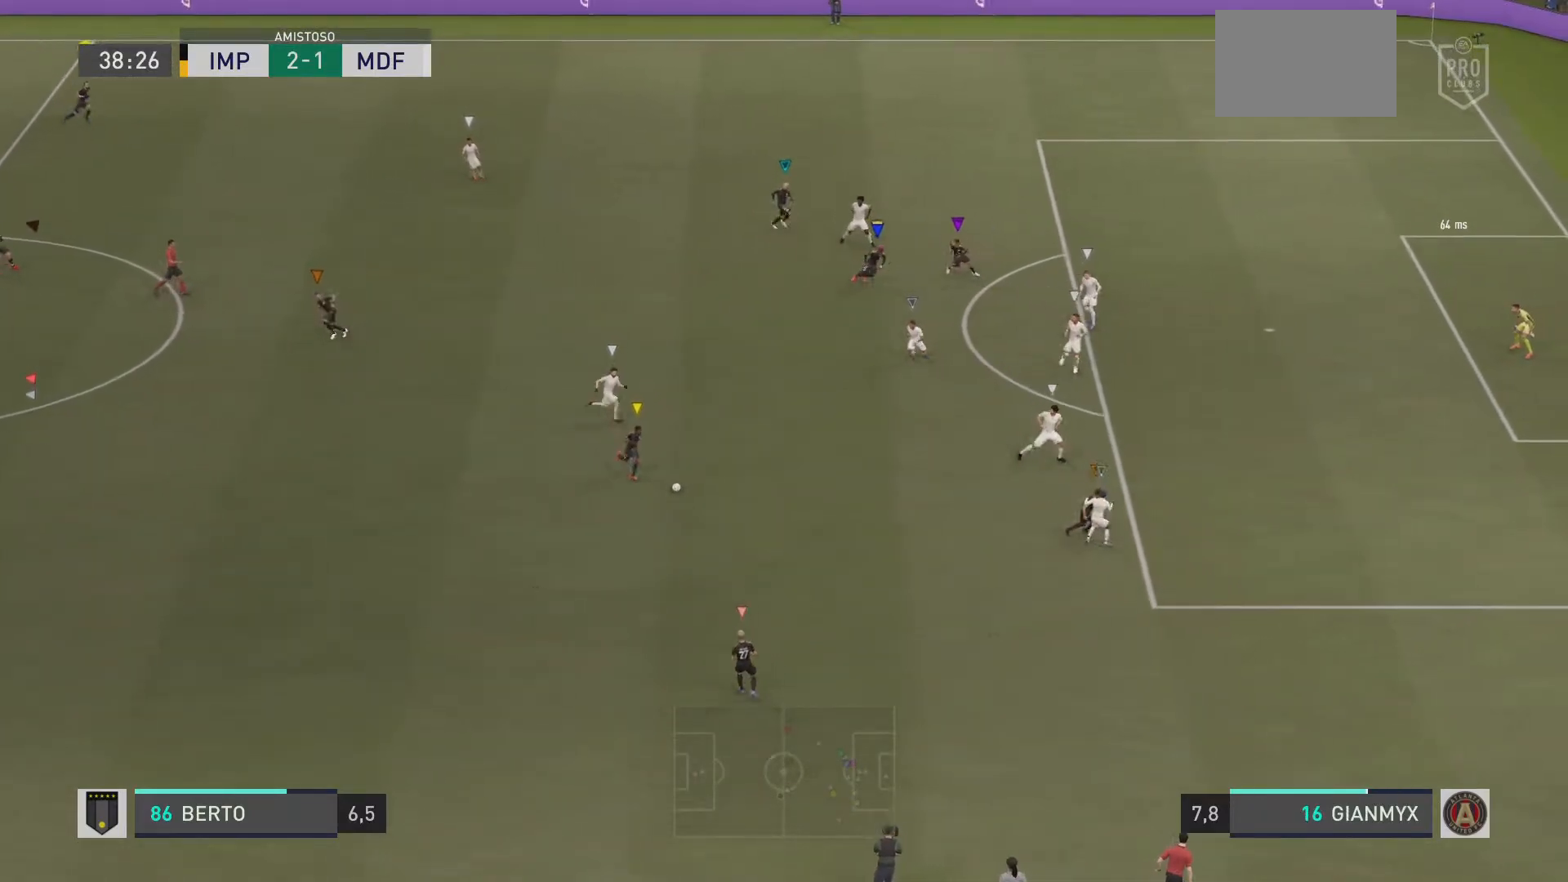
{"buttons": [], "left_stick": "center", "right_stick": "center", "events": [[117, "left_stick", "center"]]}
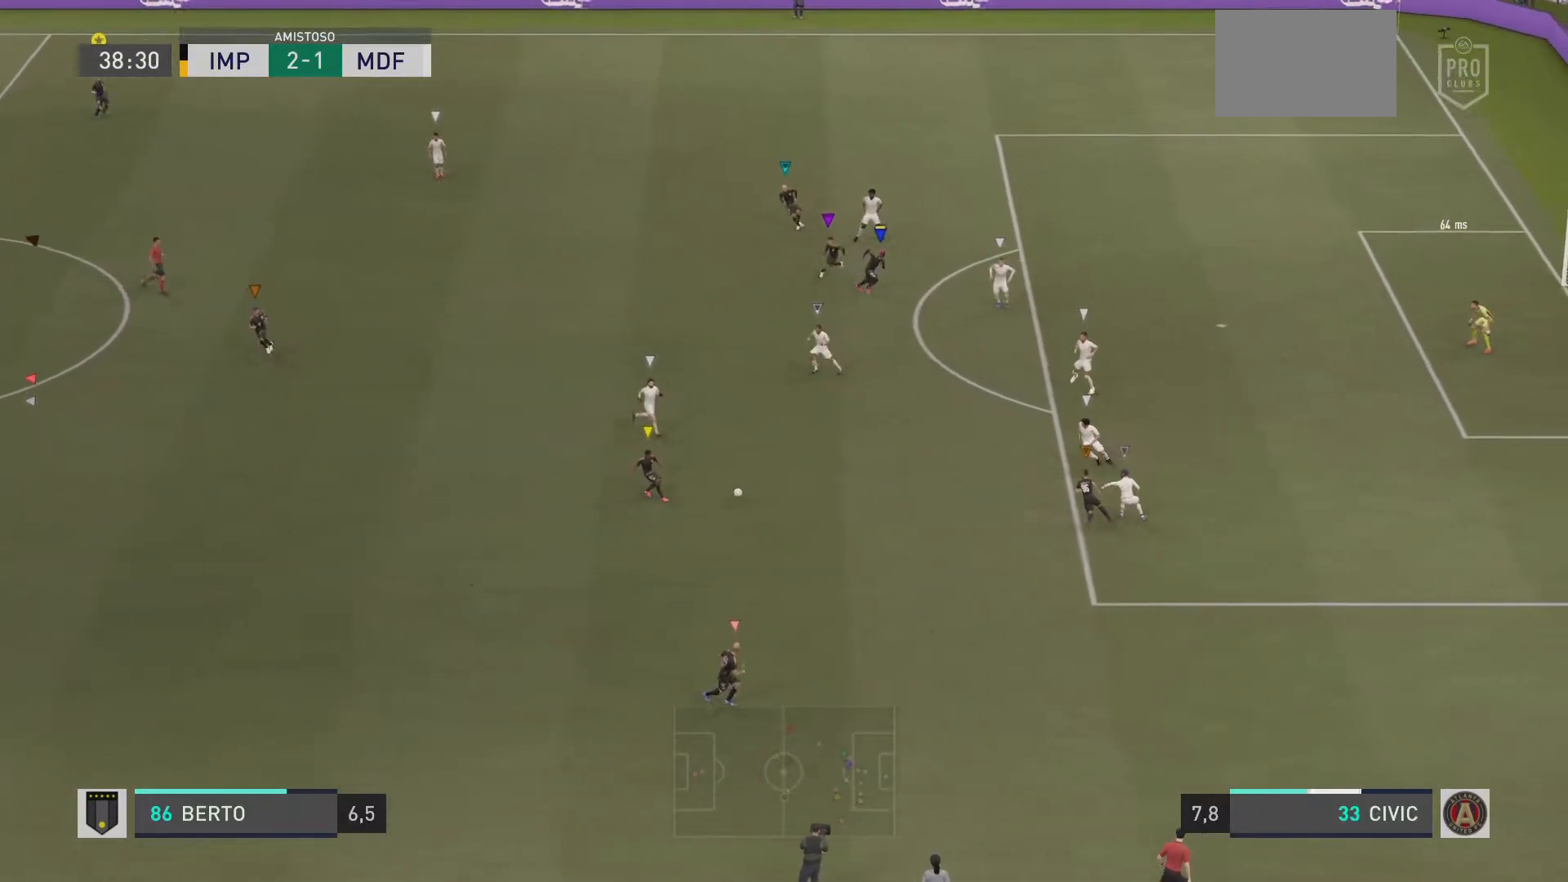
{"buttons": [], "left_stick": "center", "right_stick": "center", "events": []}
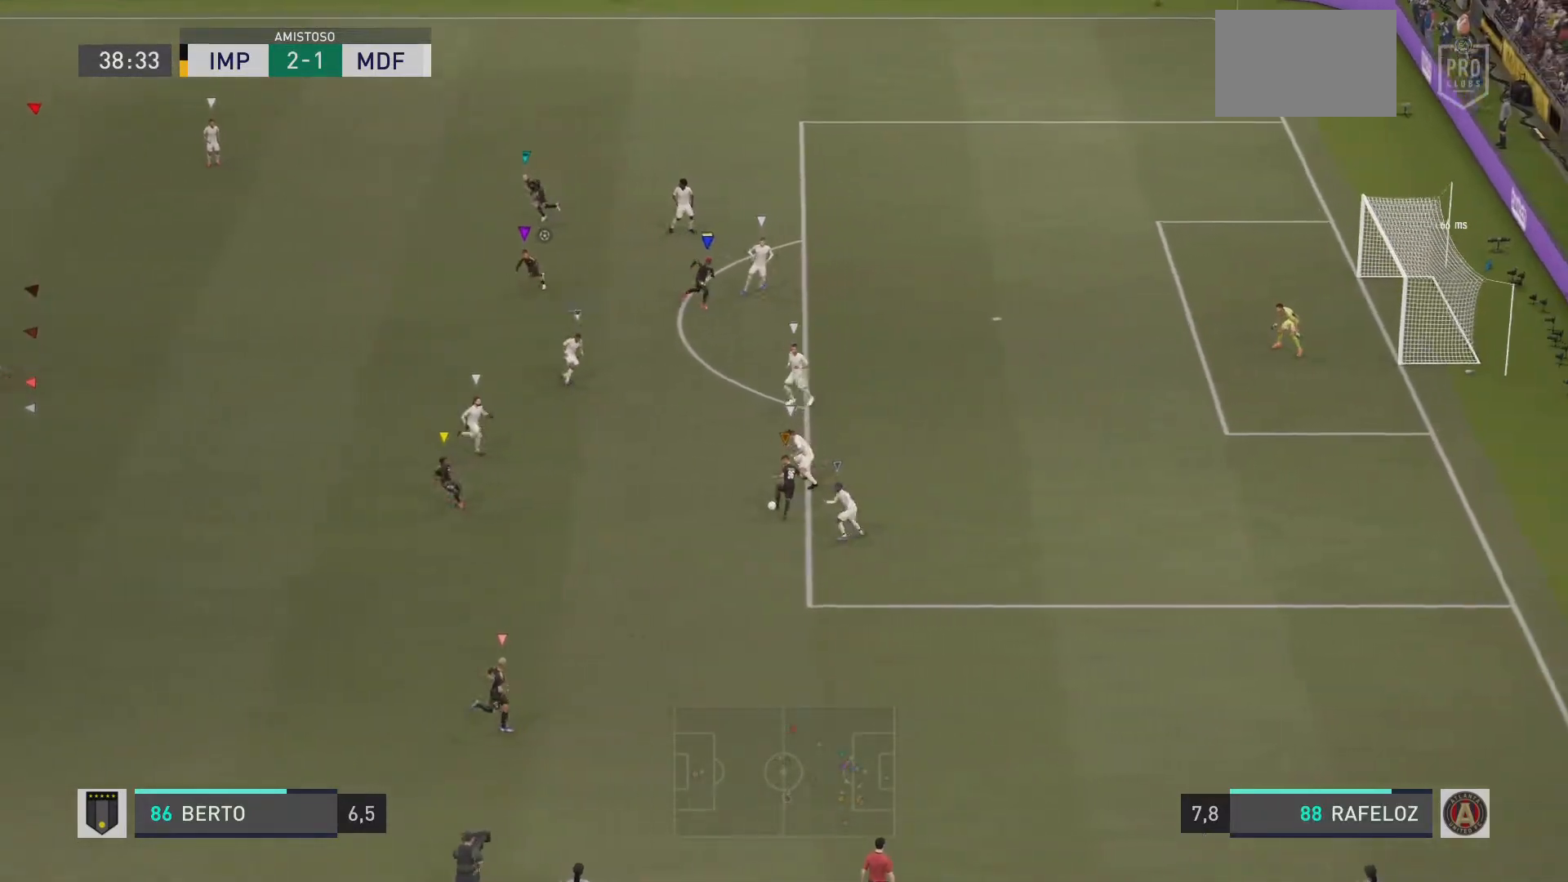
{"buttons": [], "left_stick": "center", "right_stick": "center", "events": []}
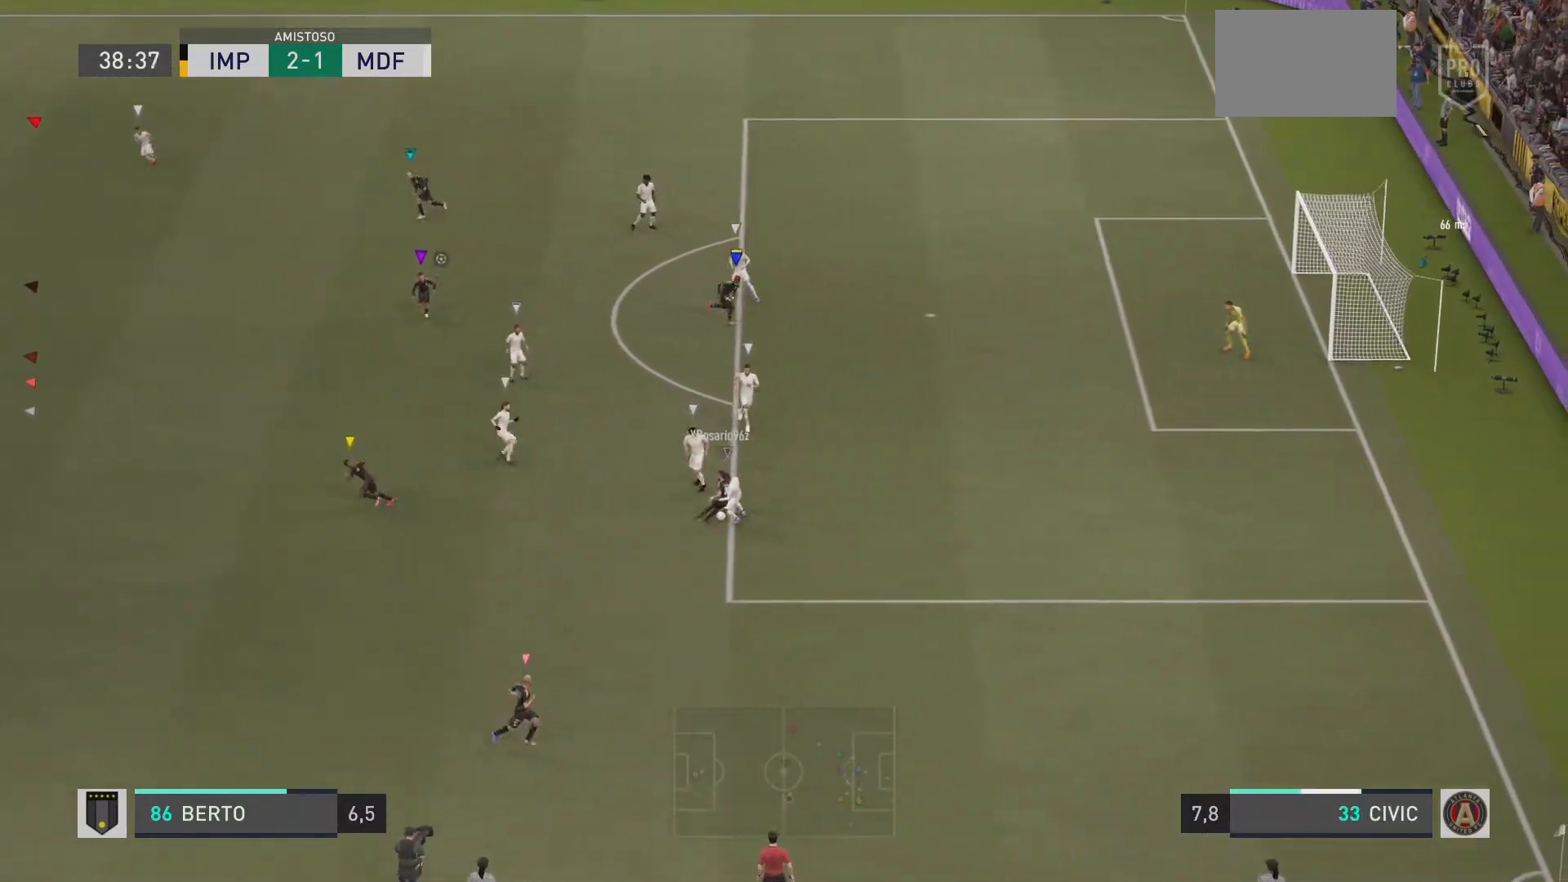
{"buttons": [], "left_stick": "center", "right_stick": "center", "events": []}
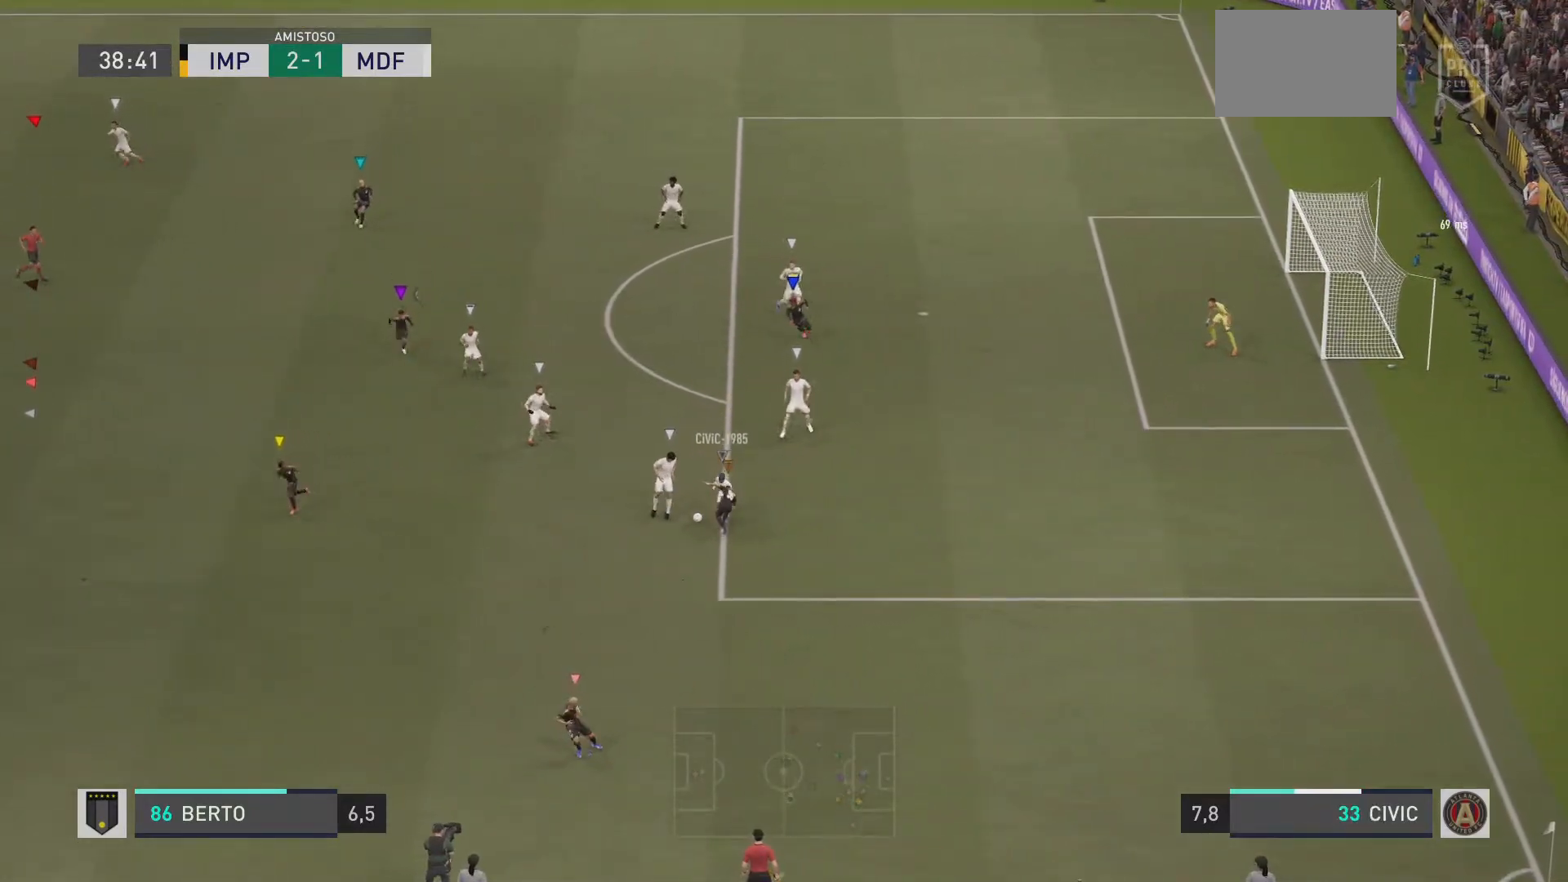
{"buttons": ["L2"], "left_stick": "left", "right_stick": "center", "events": [[500, "L2", "down"], [500, "left_stick", "left"]]}
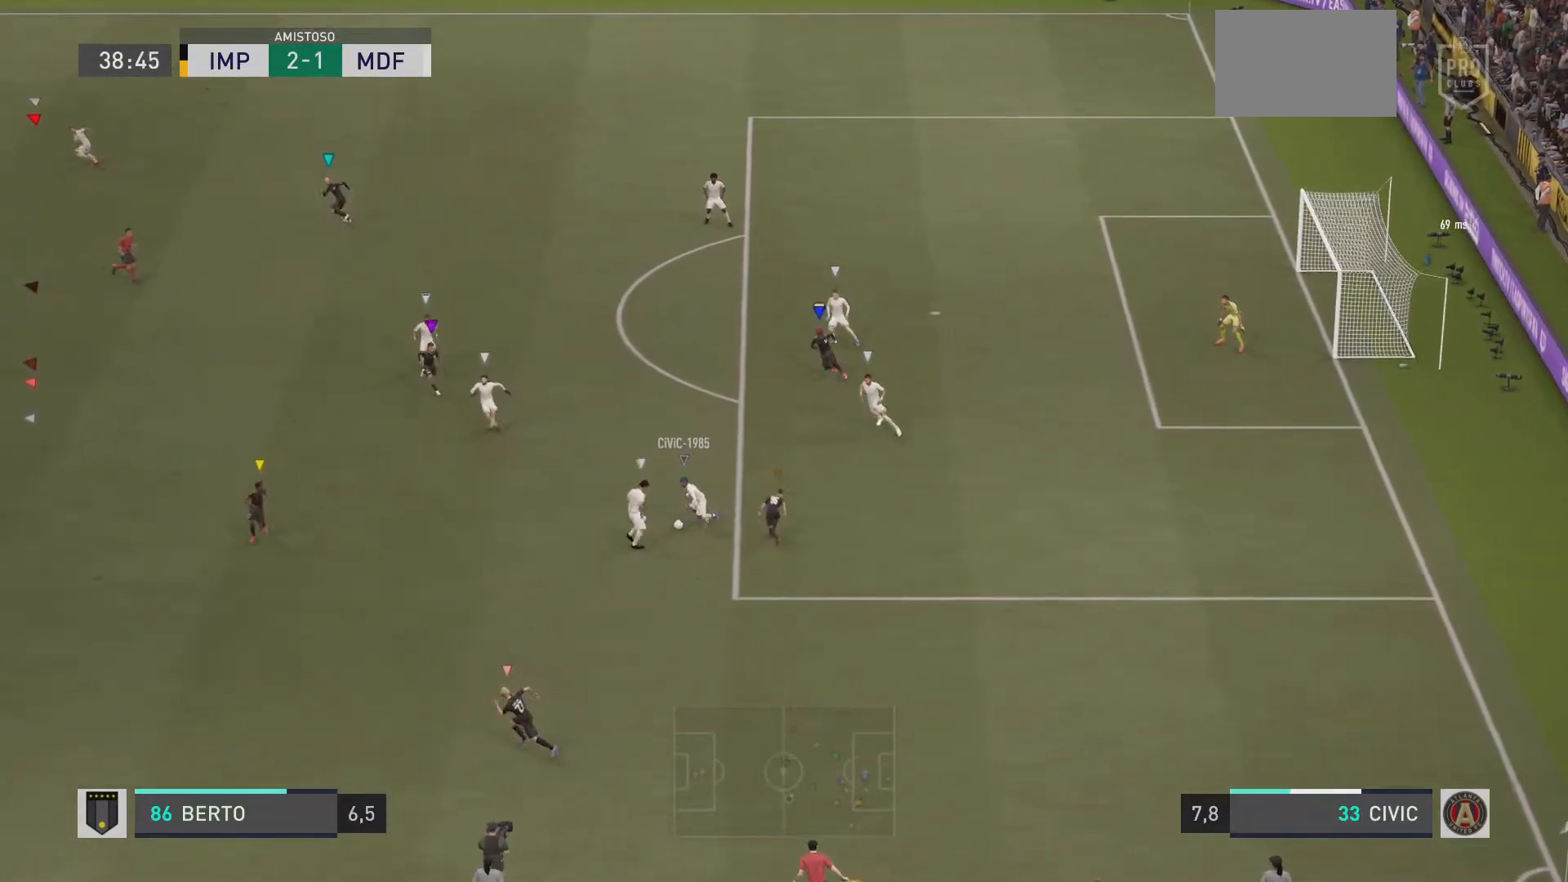
{"buttons": [], "left_stick": "down-left", "right_stick": "down-left", "events": [[134, "left_stick", "down-left"], [484, "right_stick", "down-left"], [501, "L2", "up"]]}
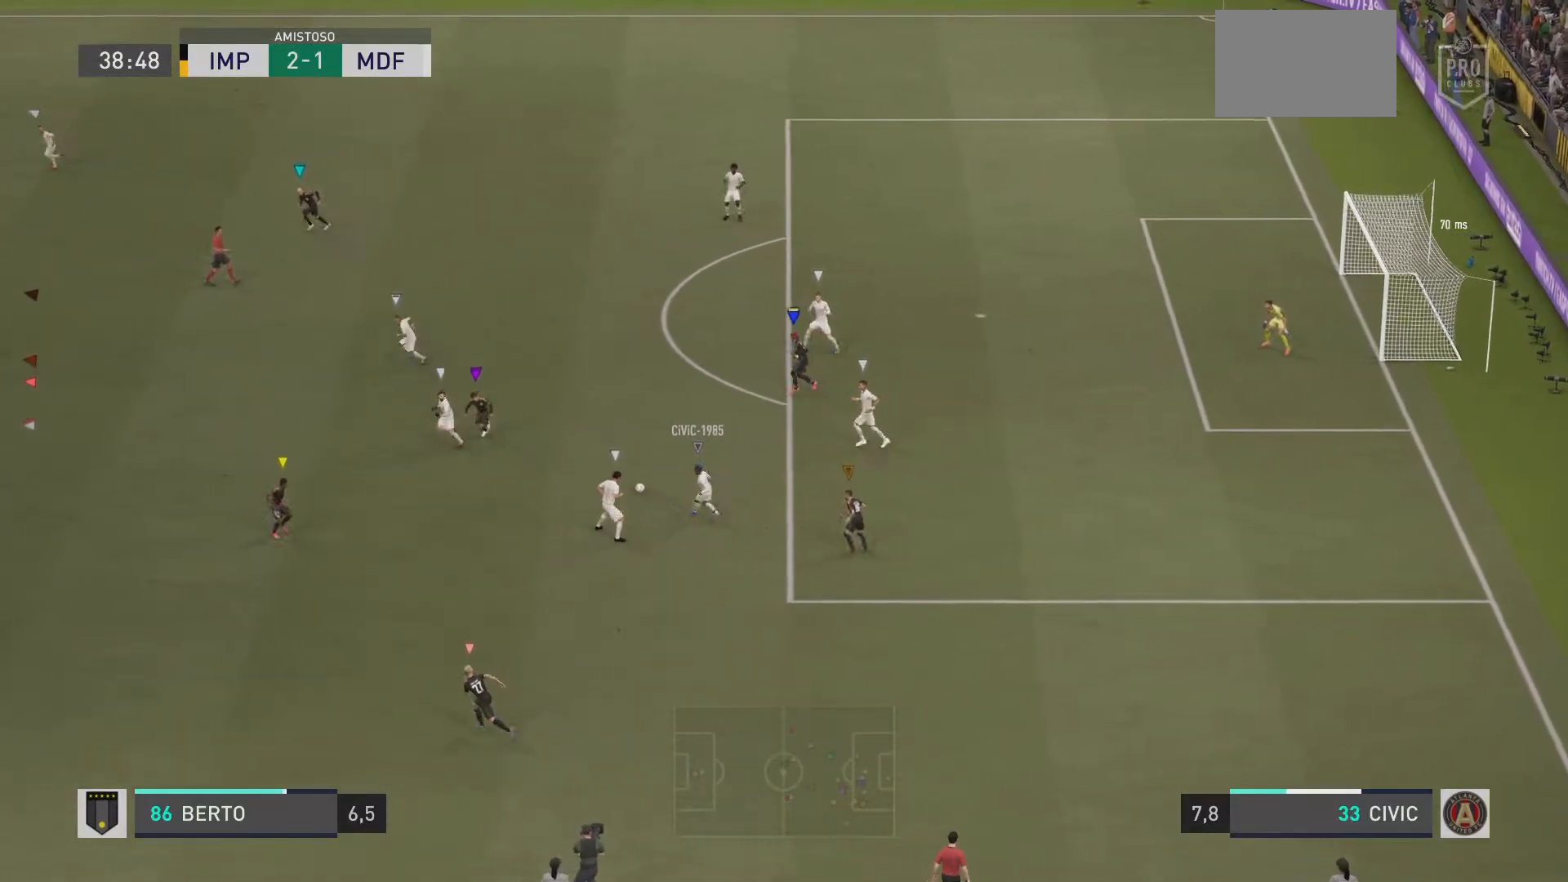
{"buttons": ["L2"], "left_stick": "down-left", "right_stick": "center", "events": [[67, "right_stick", "center"], [300, "L2", "down"]]}
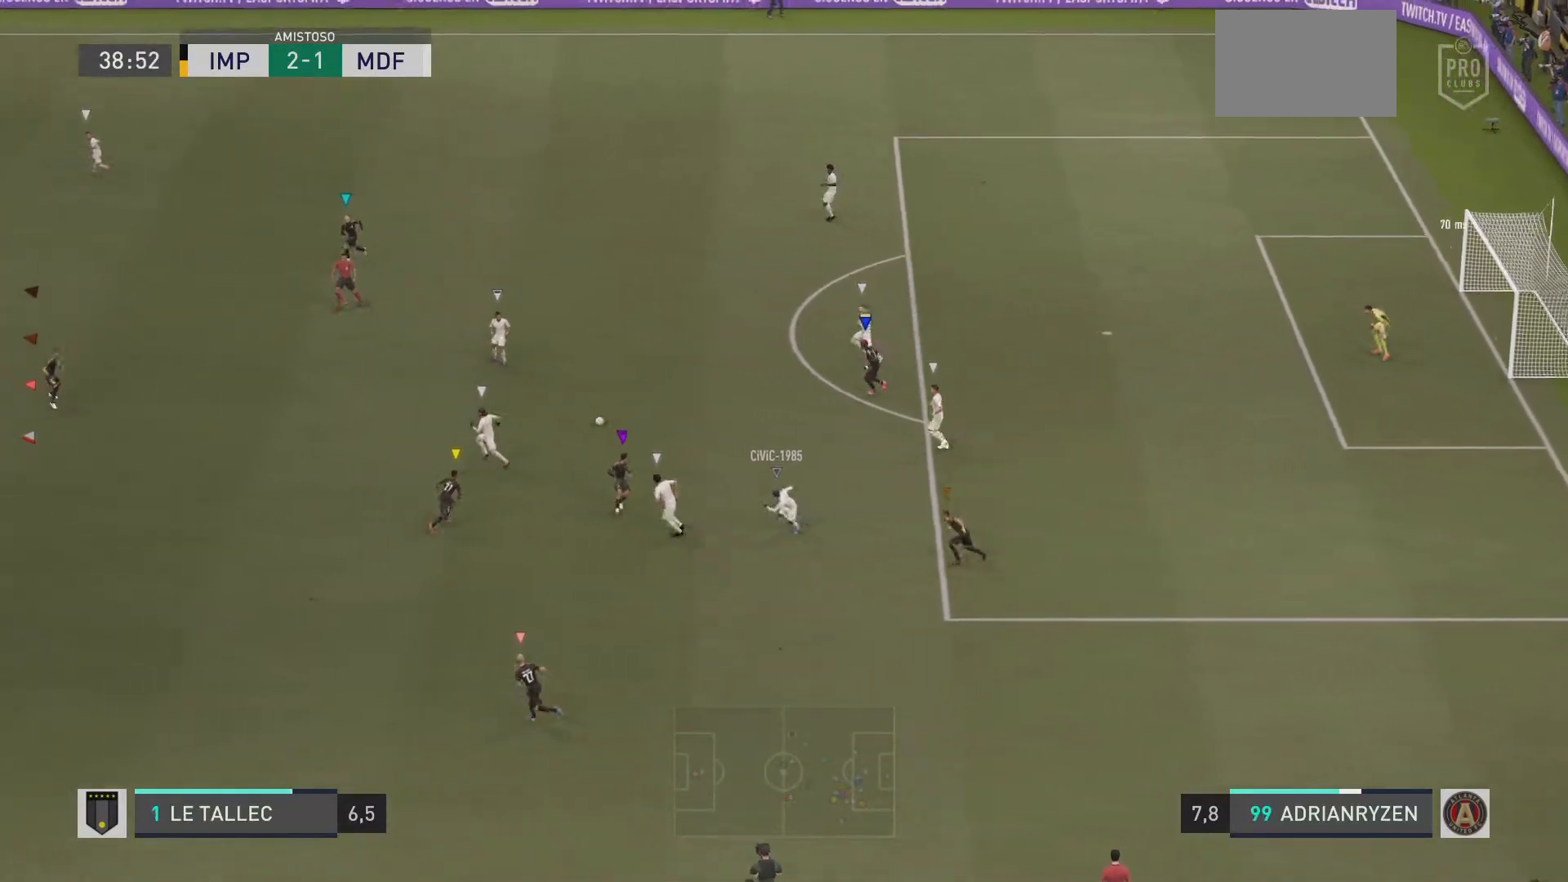
{"buttons": ["L2"], "left_stick": "up-left", "right_stick": "center"}
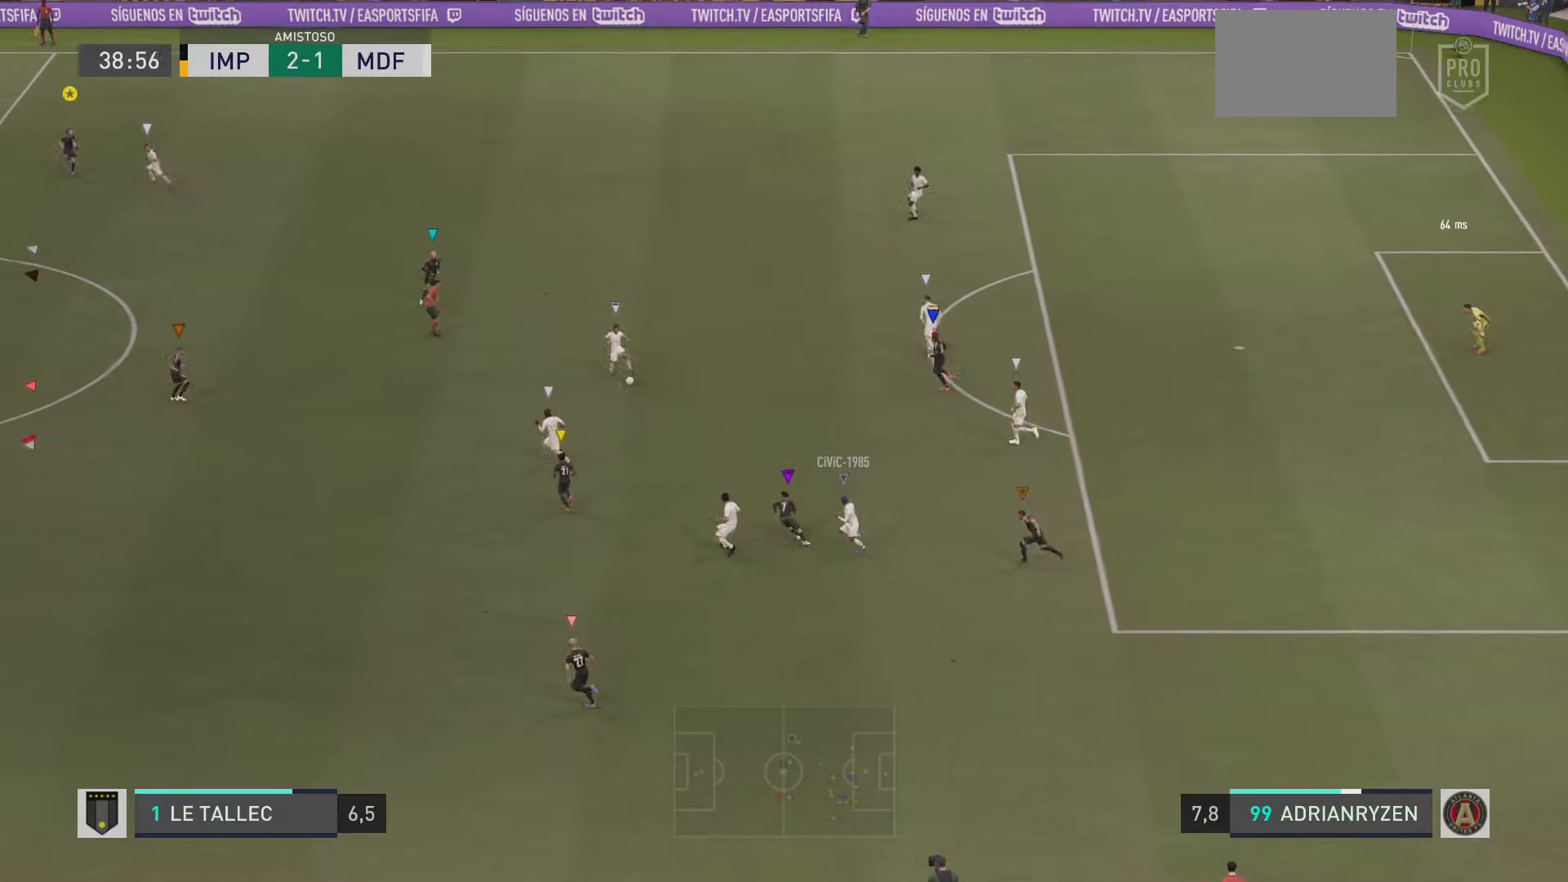
{"buttons": ["L2"], "left_stick": "down-left", "right_stick": "center", "events": [[150, "left_stick", "center"], [417, "left_stick", "down-left"]]}
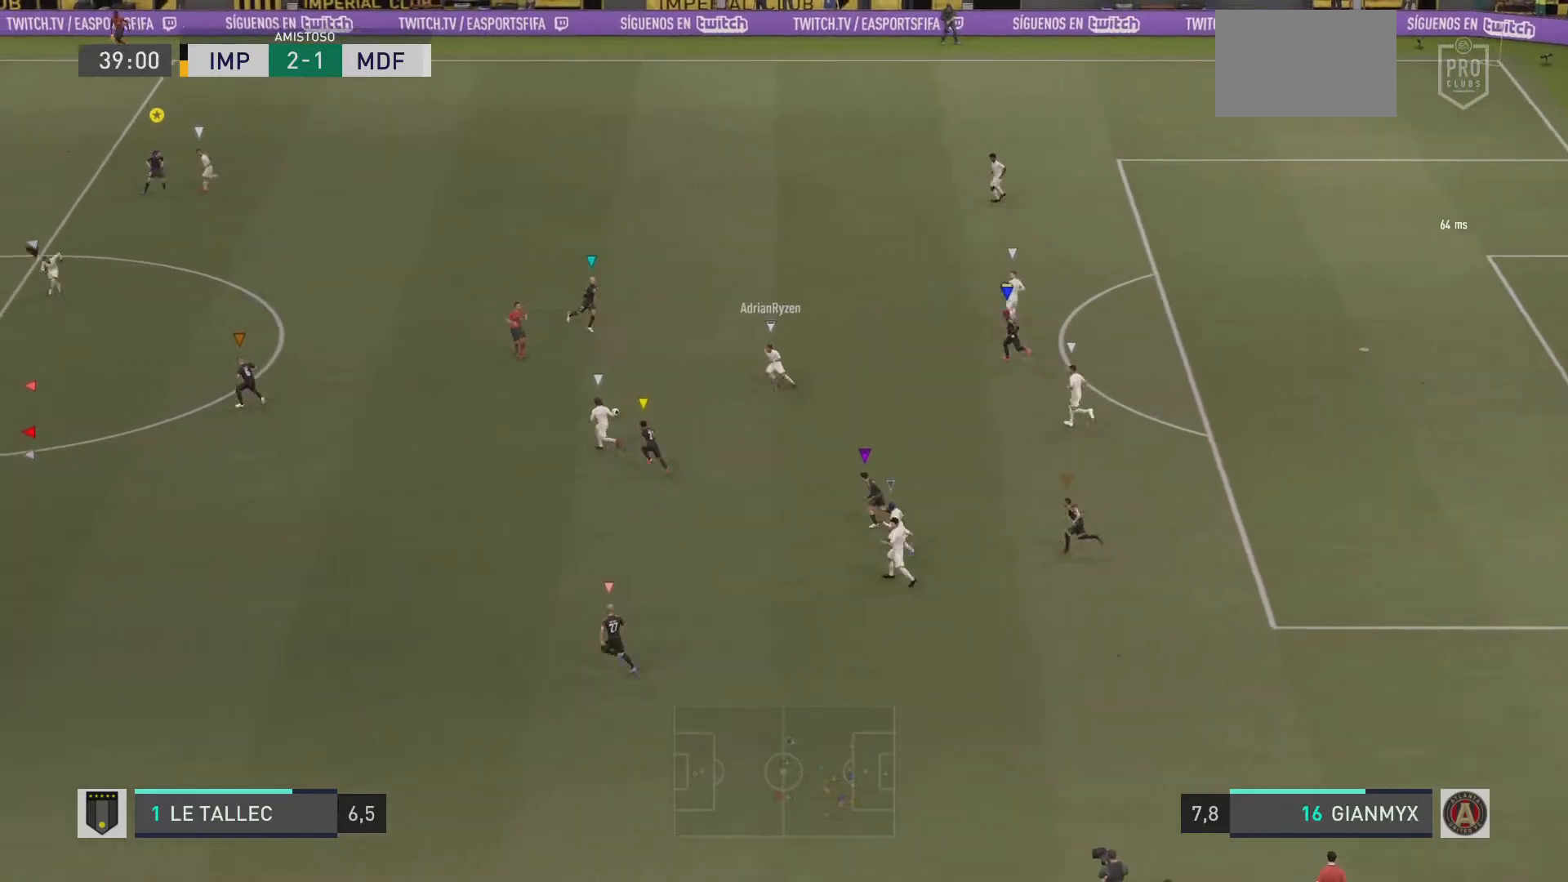
{"buttons": [], "left_stick": "left", "right_stick": "center", "events": [[134, "right_stick", "up"], [201, "L2", "up"], [251, "right_stick", "center"], [417, "left_stick", "left"]]}
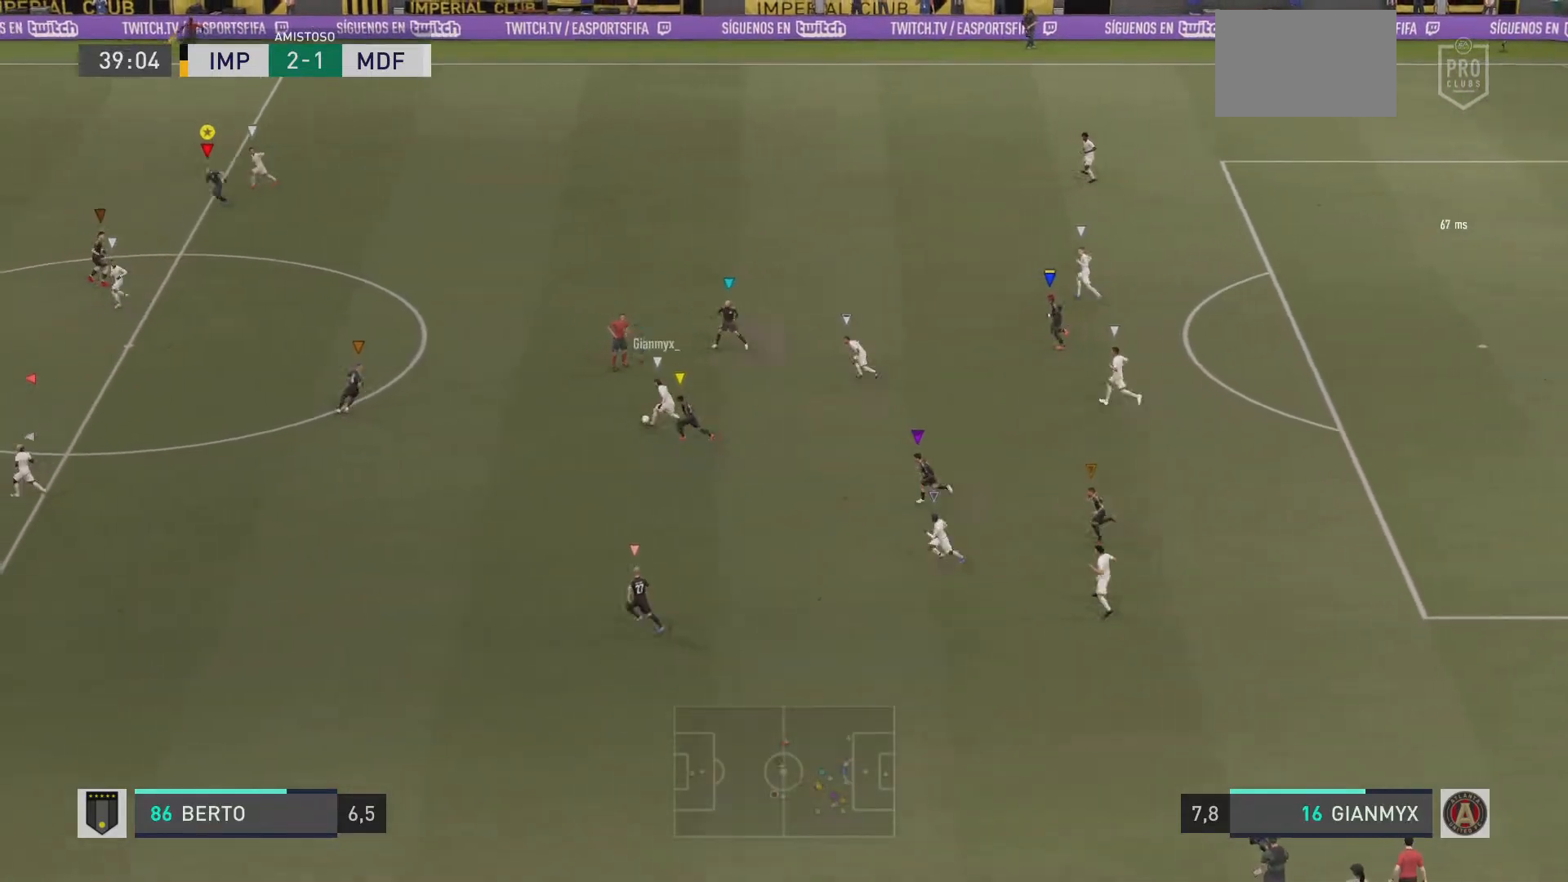
{"buttons": [], "left_stick": "left", "right_stick": "center", "events": []}
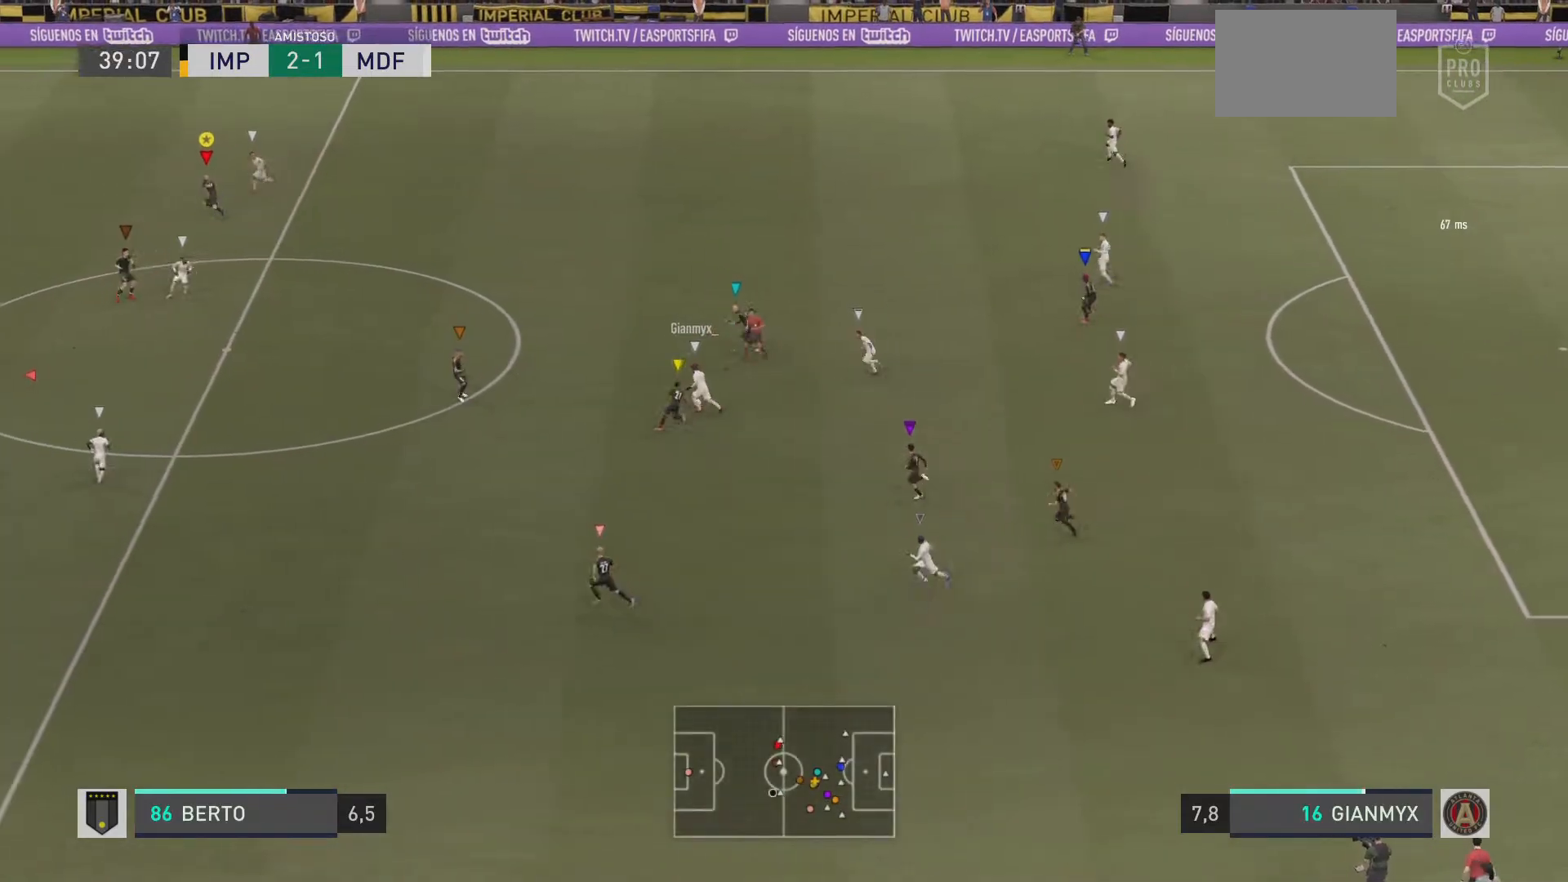
{"buttons": [], "left_stick": "left", "right_stick": "center", "events": []}
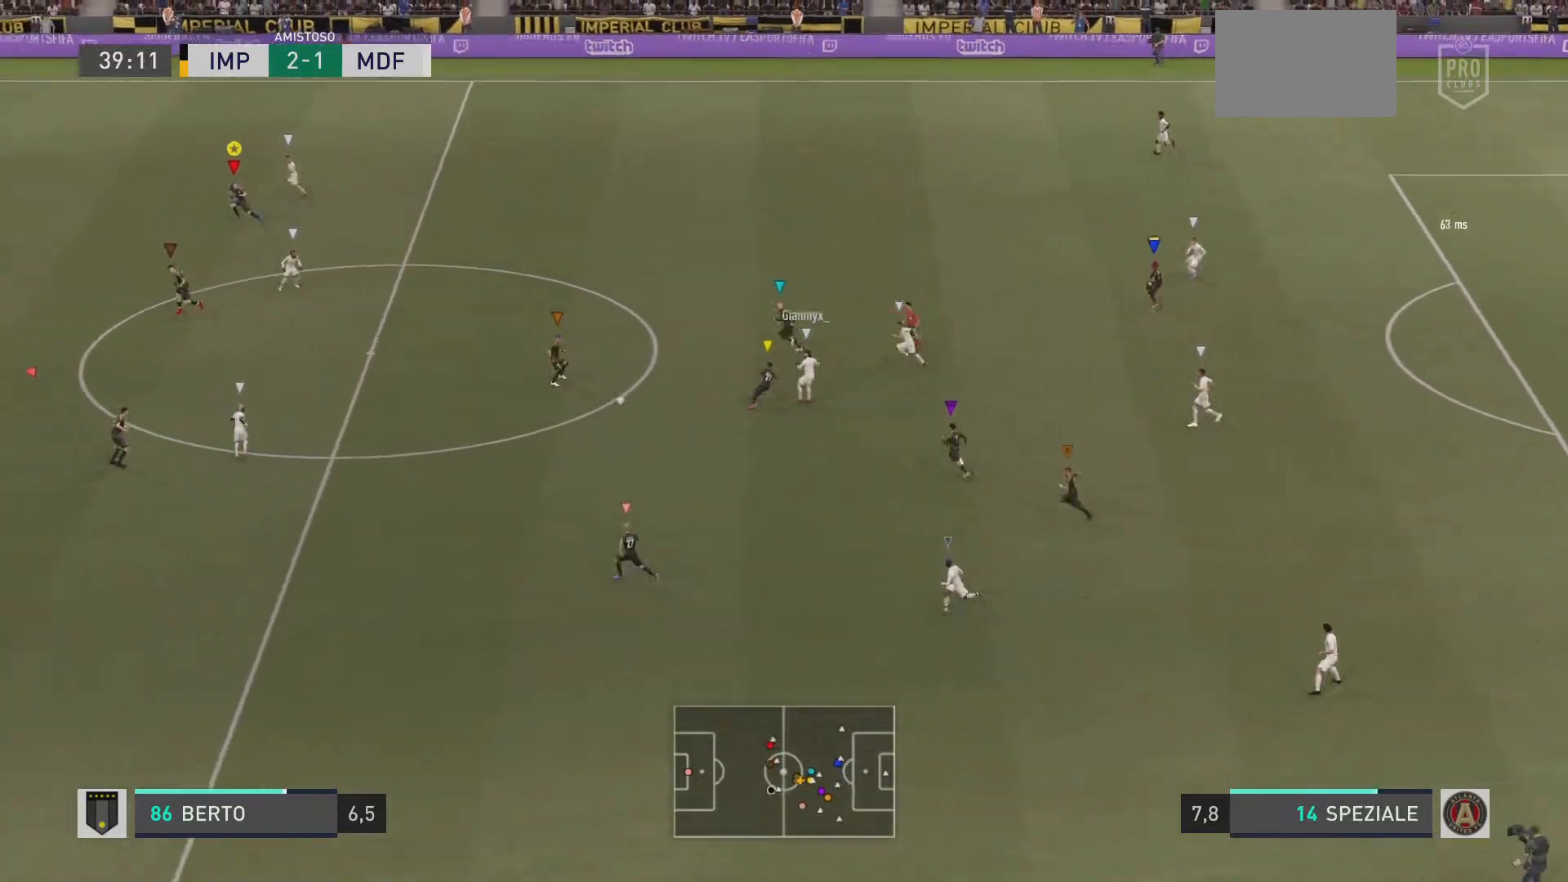
{"buttons": [], "left_stick": "left", "right_stick": "center", "events": []}
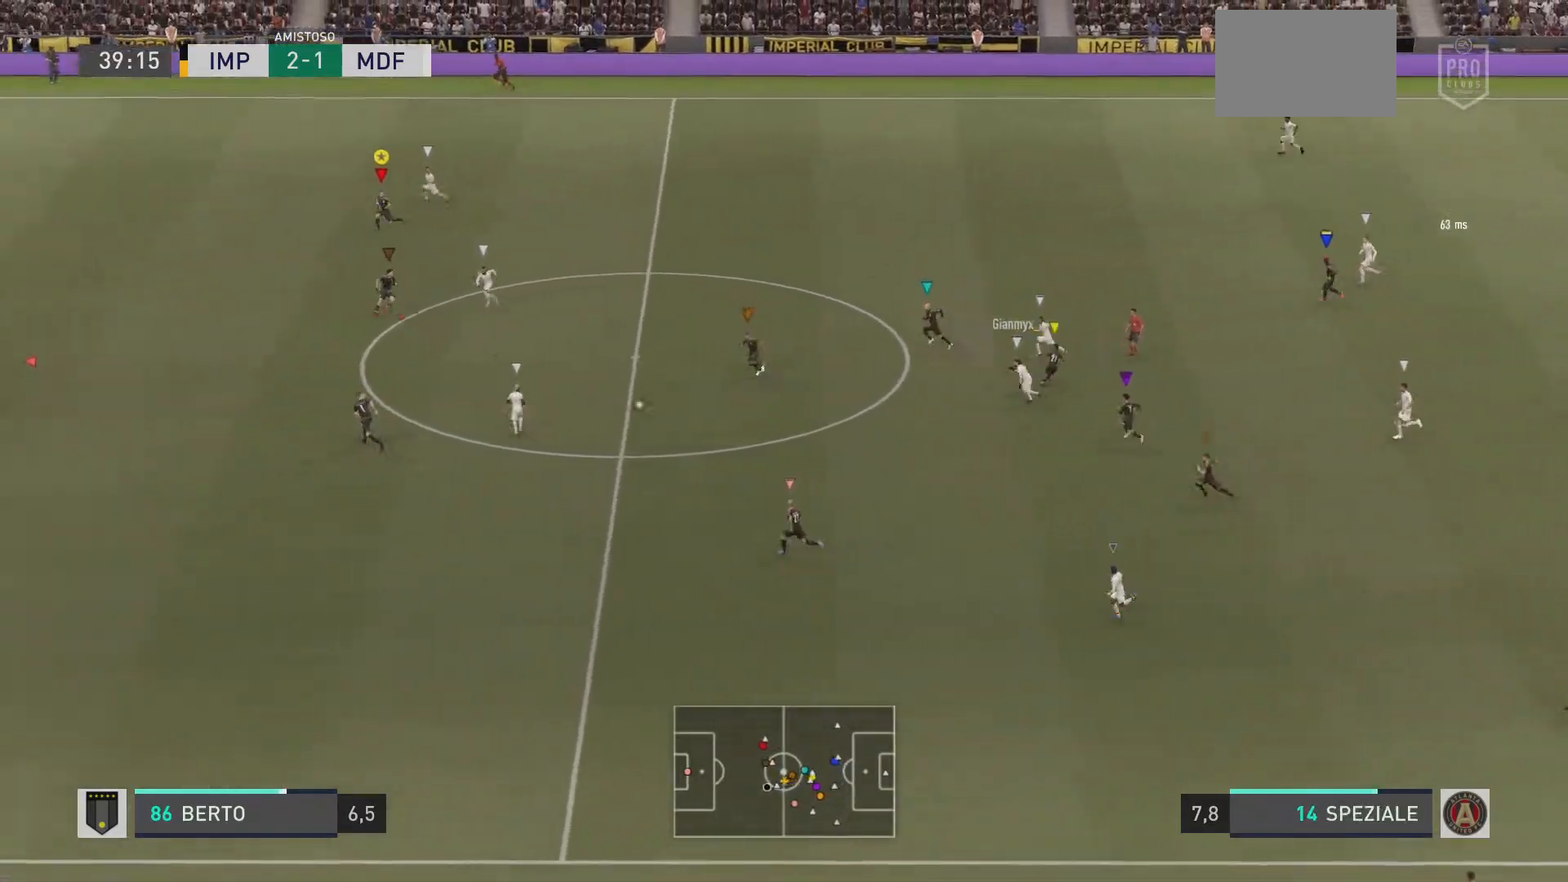
{"buttons": [], "left_stick": "up-left", "right_stick": "center", "events": [[34, "left_stick", "up-left"], [50, "L2", "down"], [434, "L2", "up"]]}
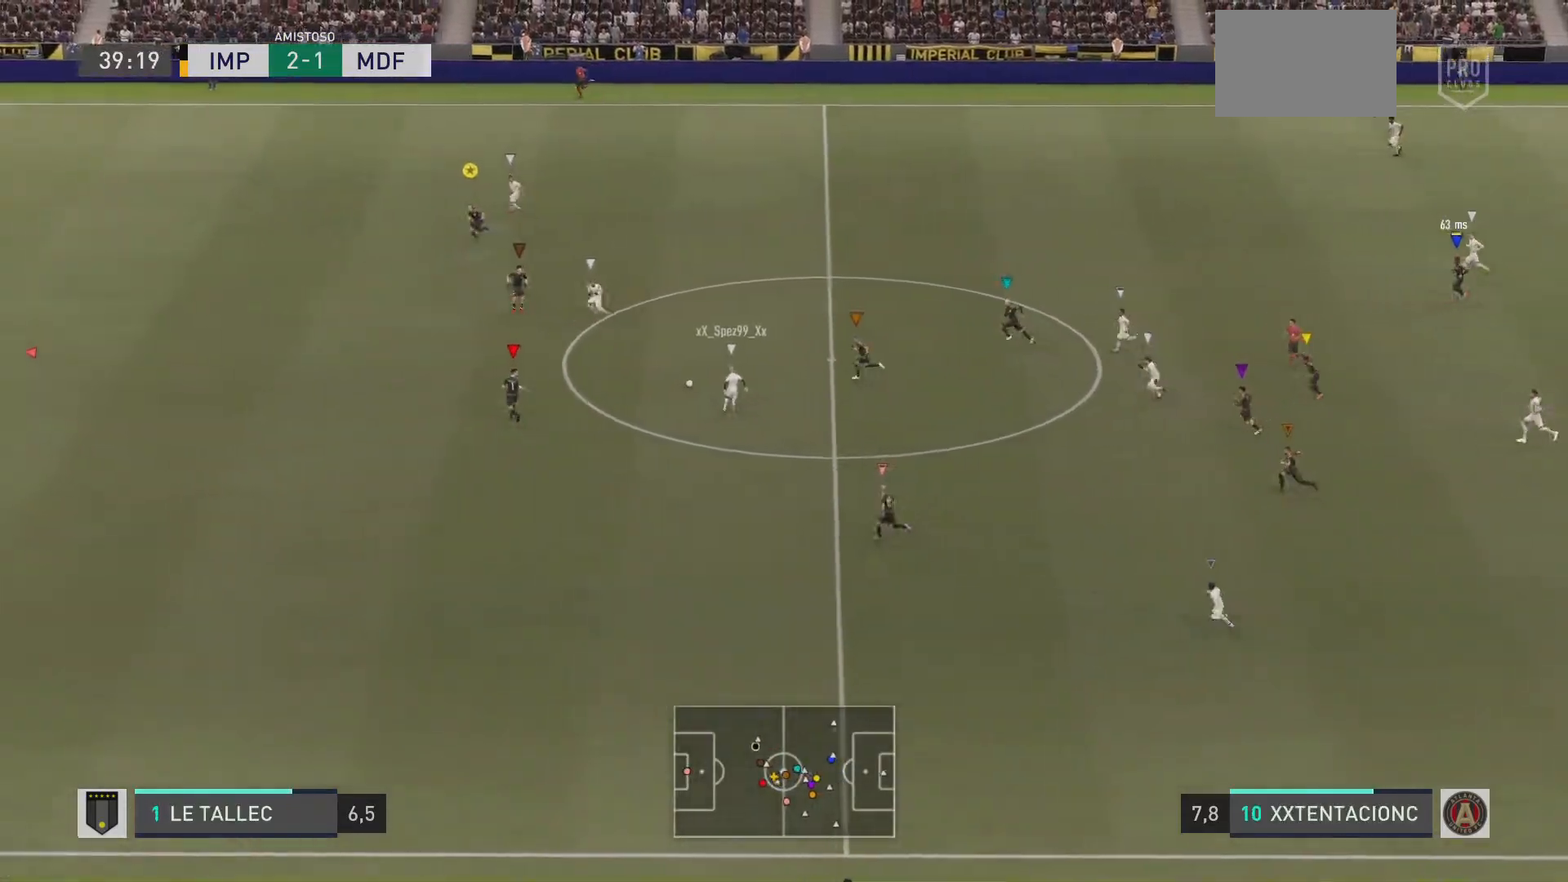
{"buttons": [], "left_stick": "up-left", "right_stick": "center", "events": []}
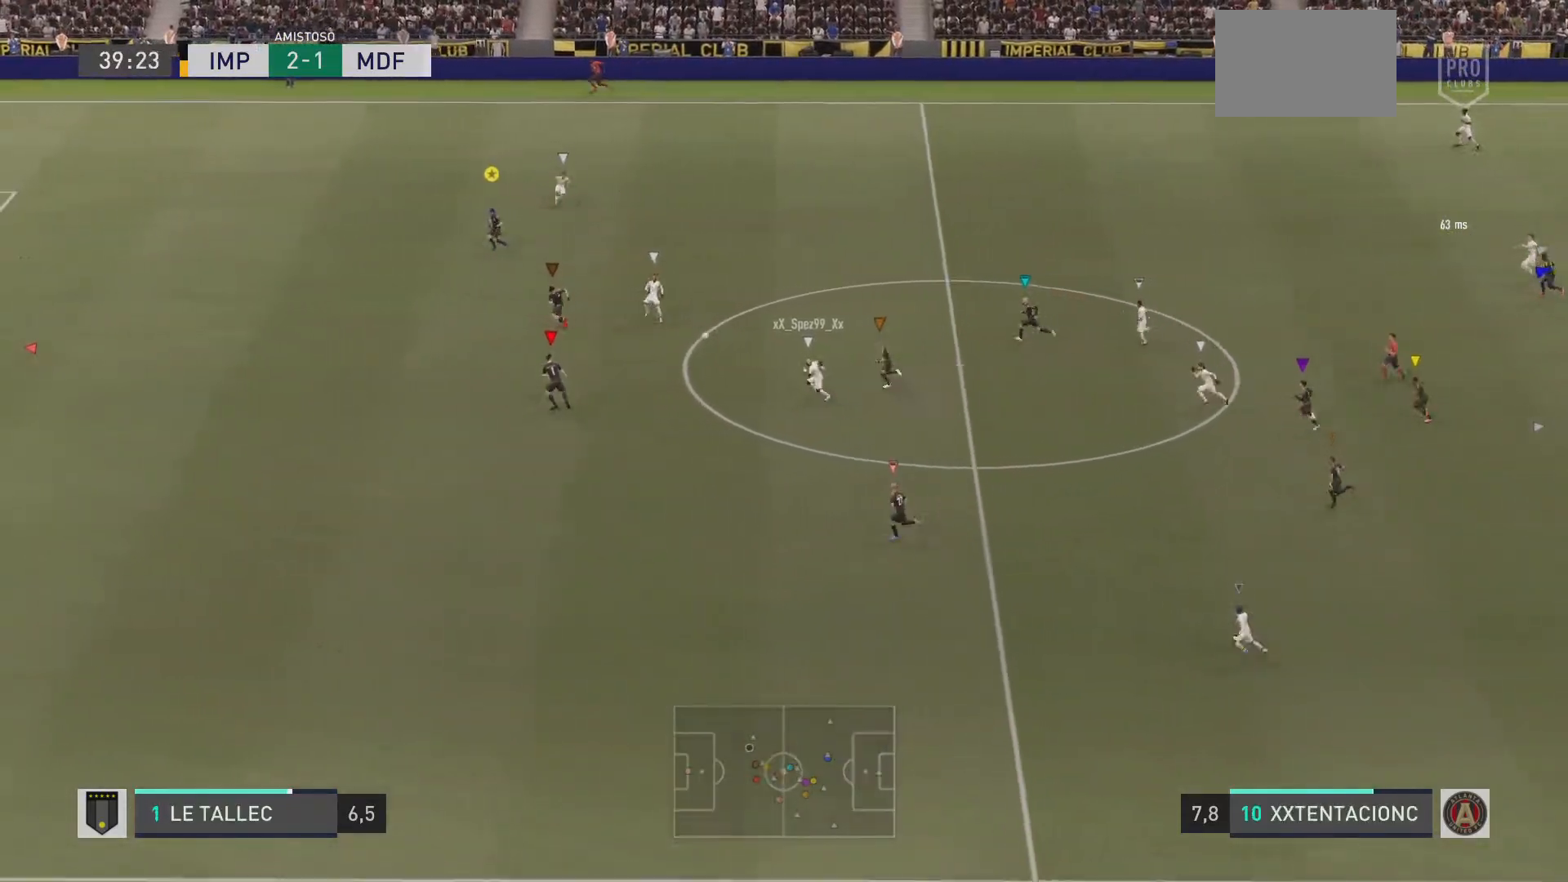
{"buttons": [], "left_stick": "up-left", "right_stick": "center", "events": []}
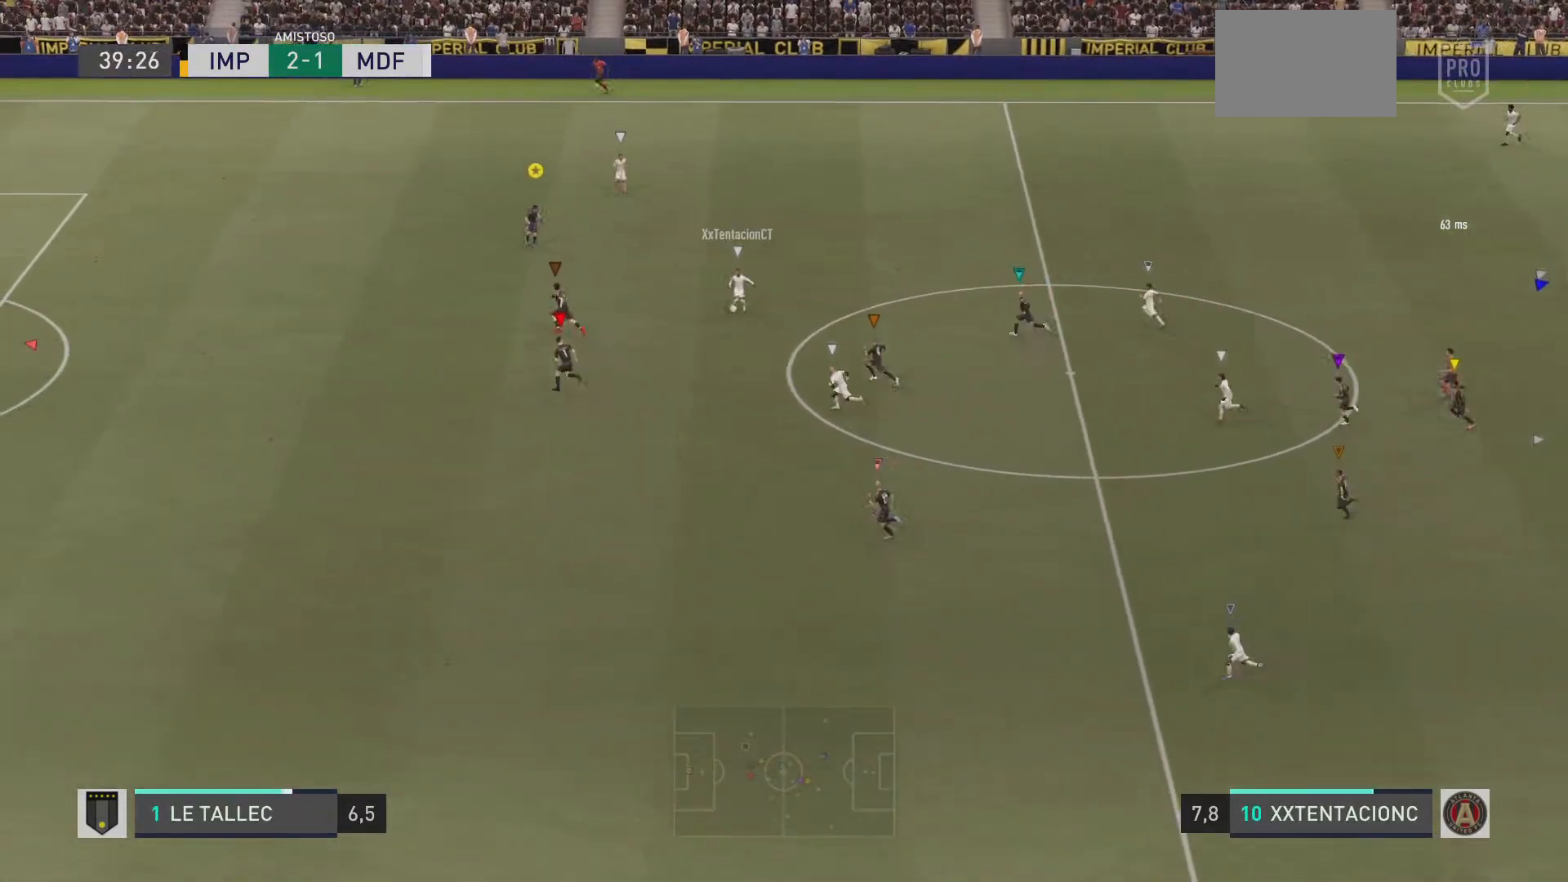
{"buttons": [], "left_stick": "left", "right_stick": "center"}
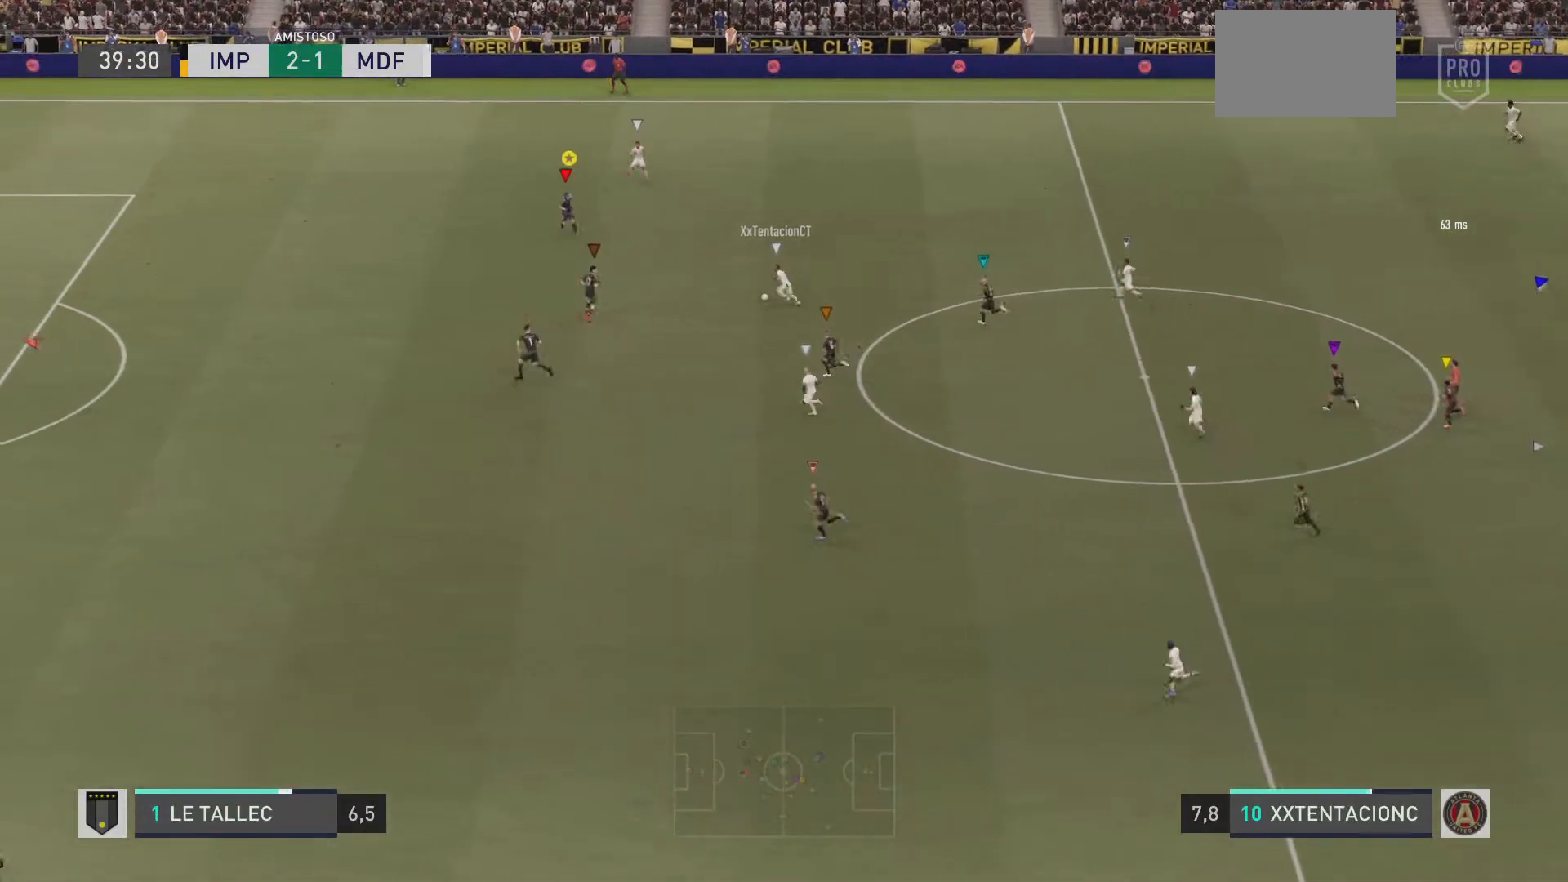
{"buttons": ["L2"], "left_stick": "left", "right_stick": "center", "events": [[34, "L2", "down"]]}
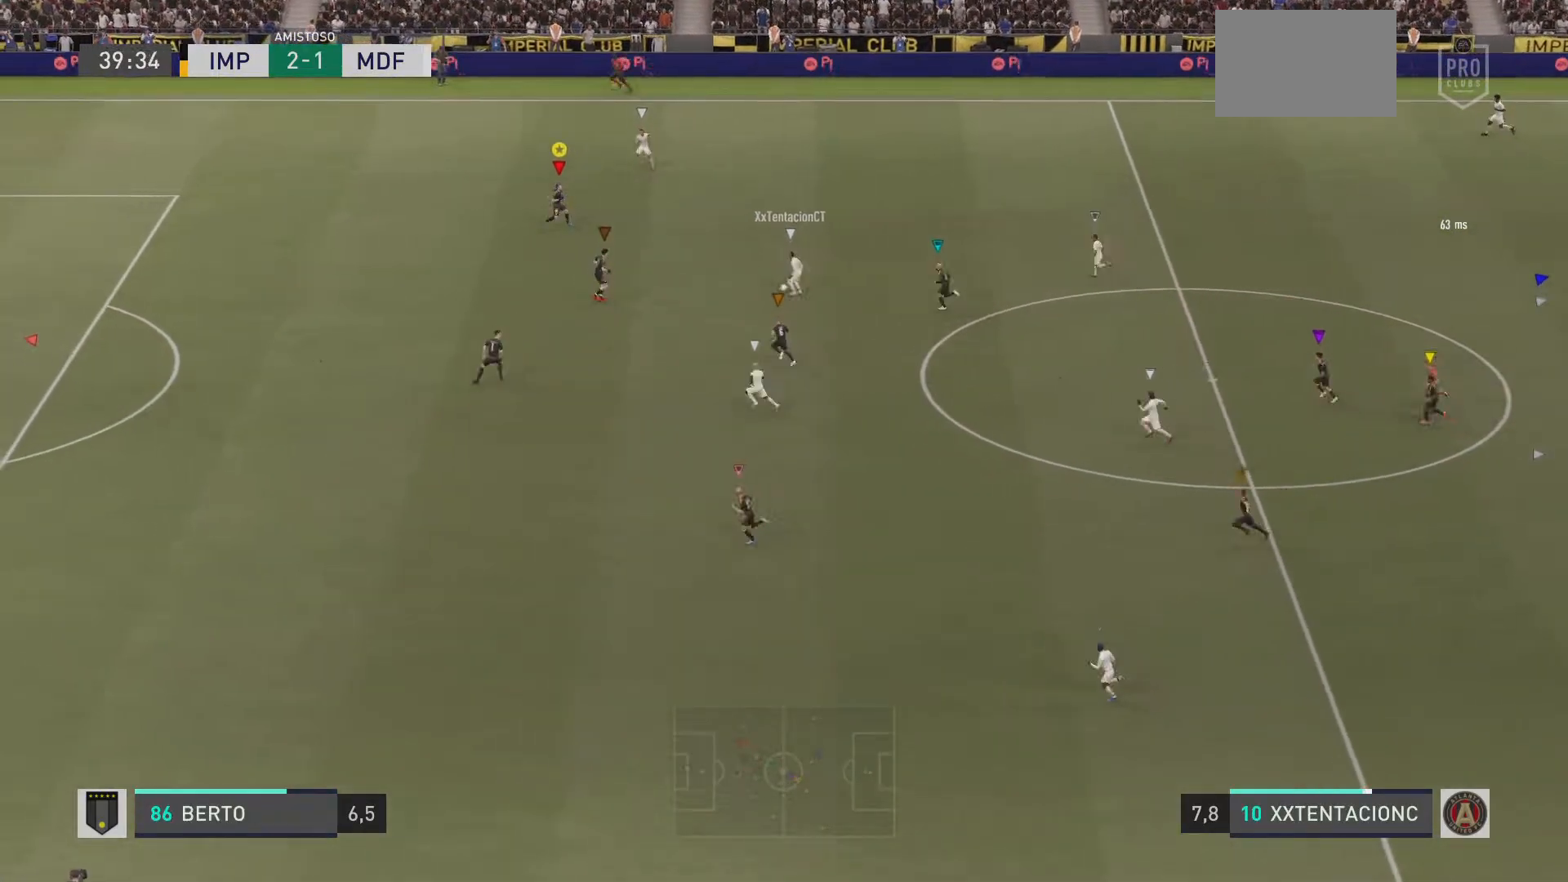
{"buttons": ["L2"], "left_stick": "up-left", "right_stick": "center", "events": [[400, "left_stick", "up-left"]]}
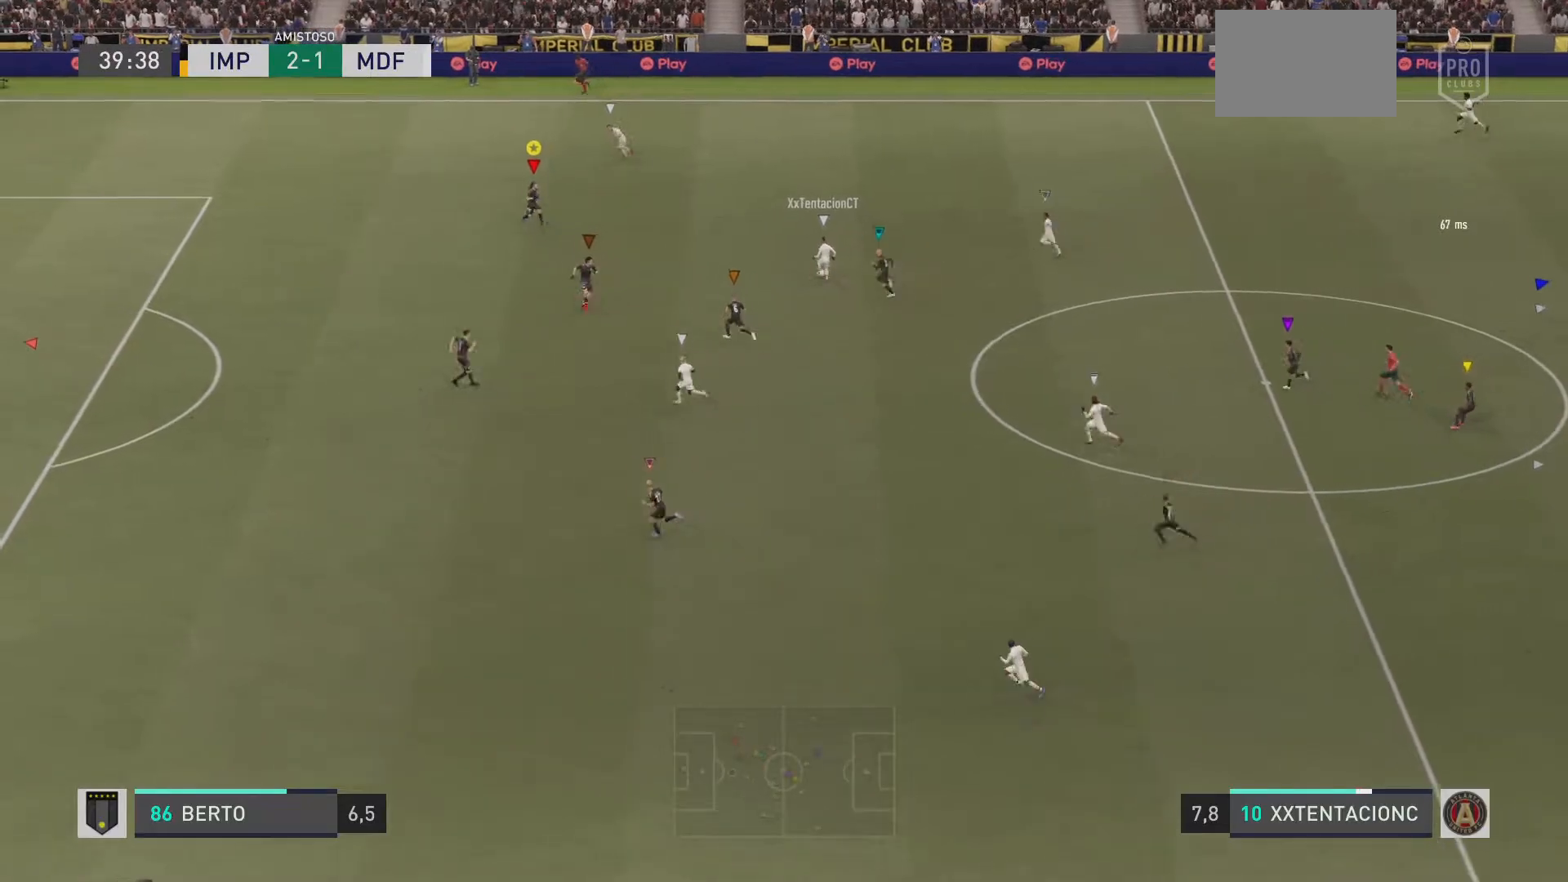
{"buttons": ["L2"], "left_stick": "up-left", "right_stick": "center", "events": []}
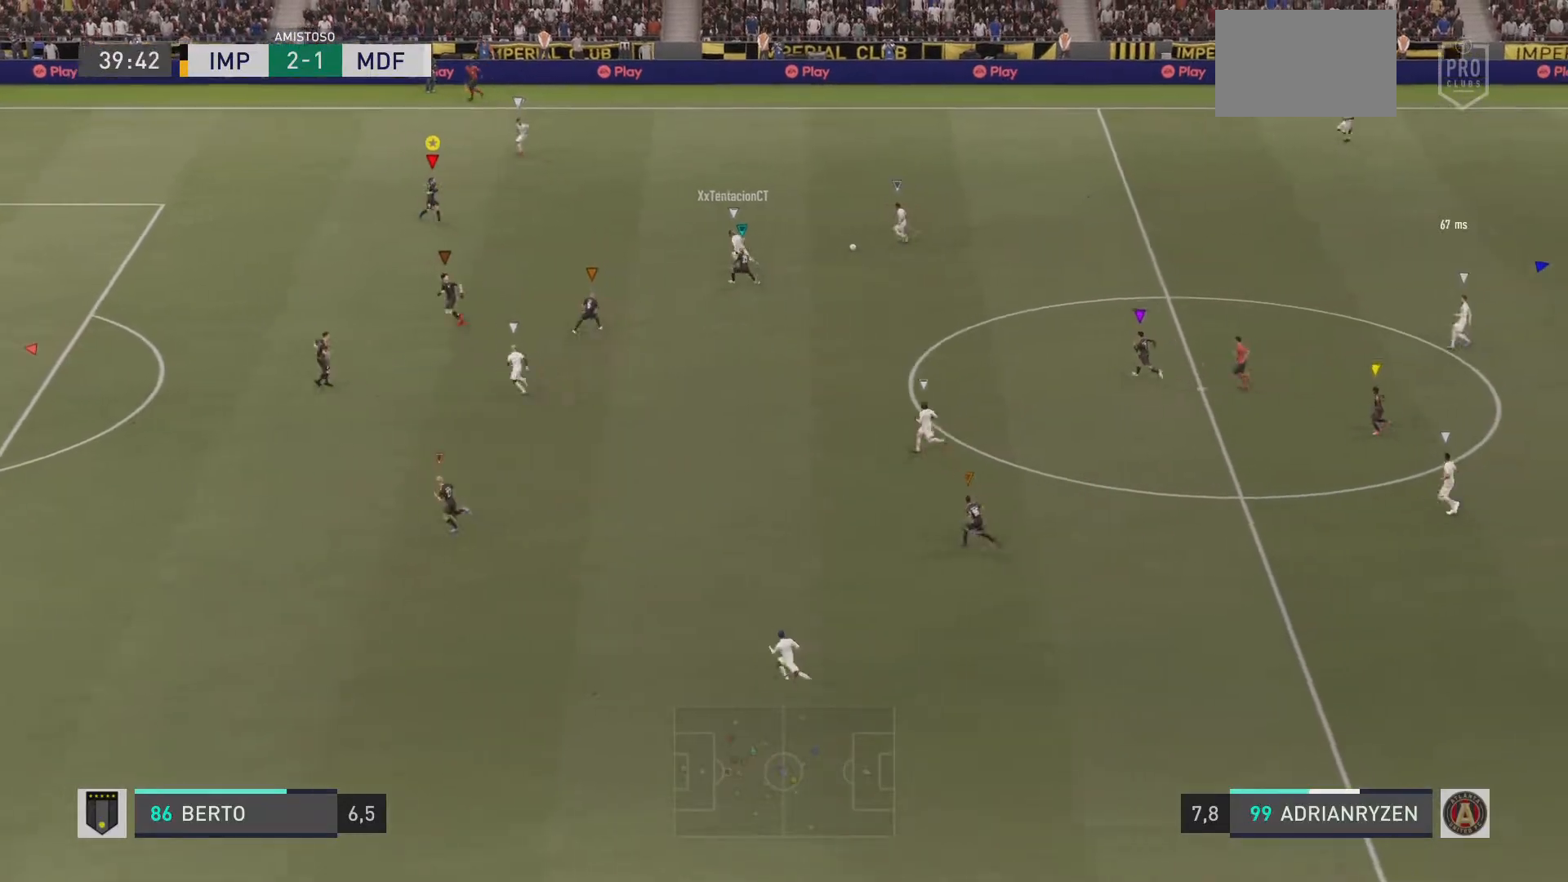
{"buttons": ["L2"], "left_stick": "left", "right_stick": "center", "events": [[183, "R2", "down"], [217, "left_stick", "up"], [350, "R2", "up"], [484, "left_stick", "left"]]}